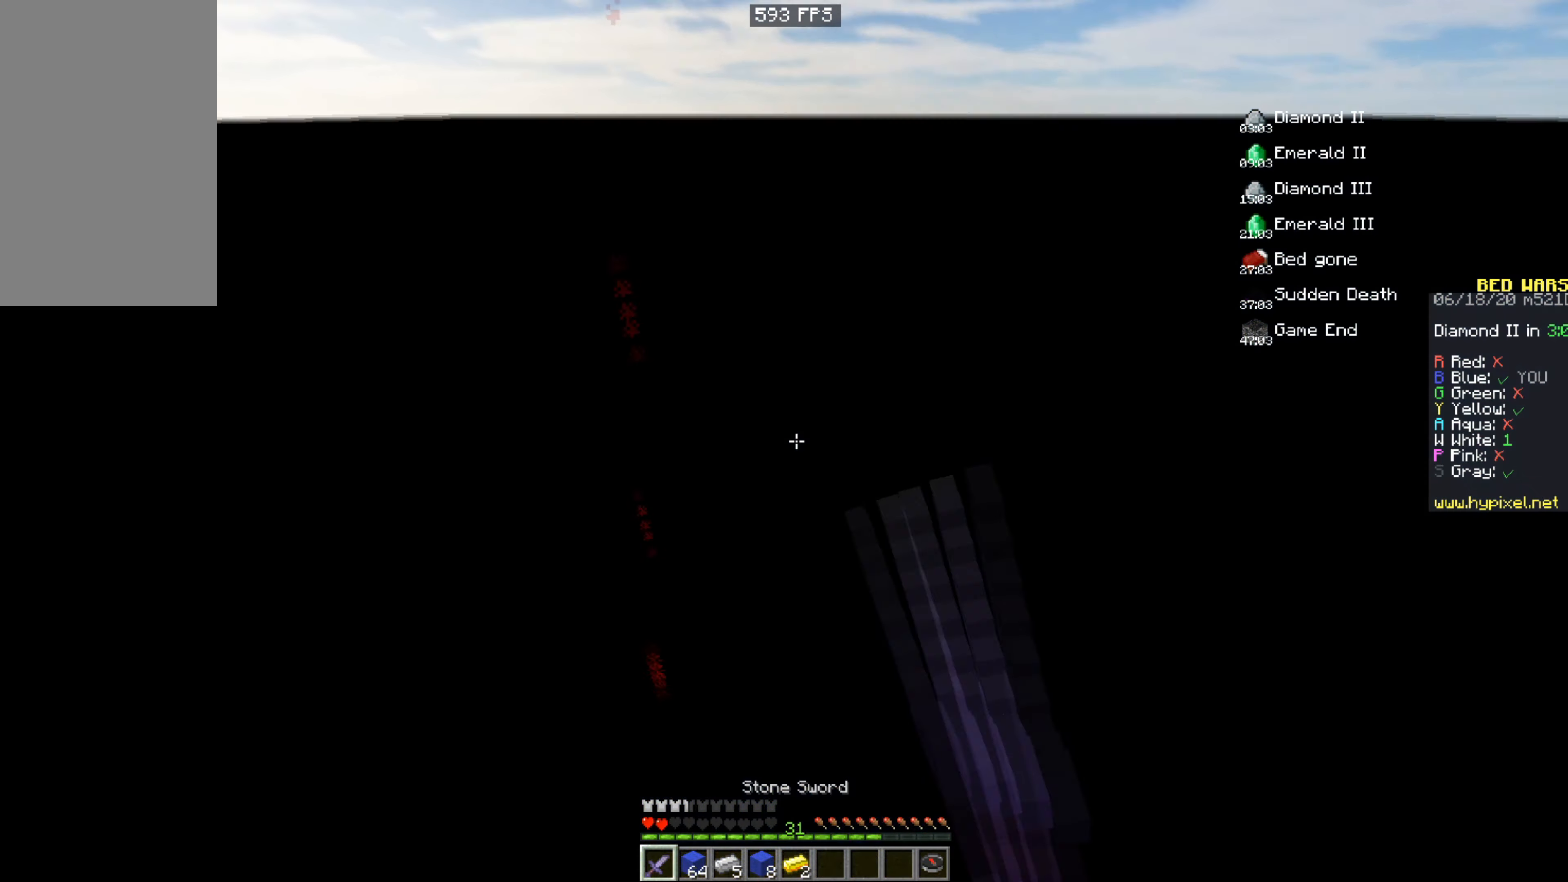
Gameplay with keyboard and mouse; each line is a JSON object with the keys and mouse buttons held at the frame after it. "events" lists presses ("down") and releases ("up") of "a", "d", "s", "space", "w", "mouse_left" and "mouse_right" between this image and that frame as [ms after this image, input, new state], when the widget could be followed in between. "mouse_left", "mouse_right" = the "left", "right" buttons of the "mouse" list. No other keys are recorded. Fast repeated clicks can show as one long hold. Mouse movement is not recorded.
{"keys": ["a", "w"], "mouse": [], "events": [[50, "a", "down"], [283, "mouse_left", "up"]]}
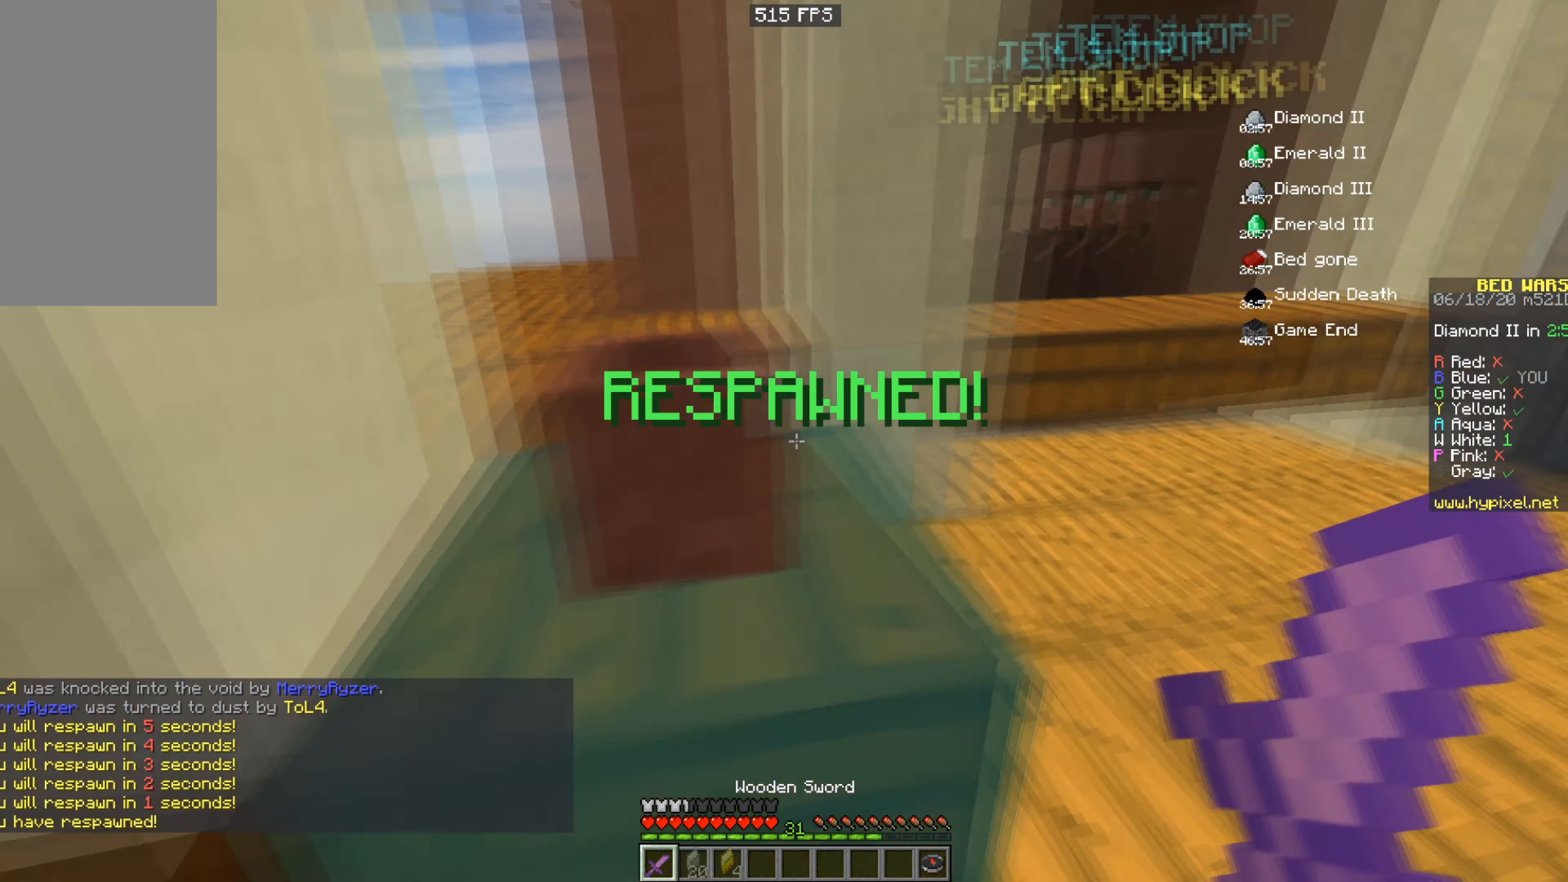
{"keys": ["d", "s"], "mouse": ["left", "right"], "events": [[50, "s", "down"], [50, "w", "up"], [184, "a", "up"], [334, "d", "down"], [334, "mouse_left", "down"], [334, "mouse_right", "down"]]}
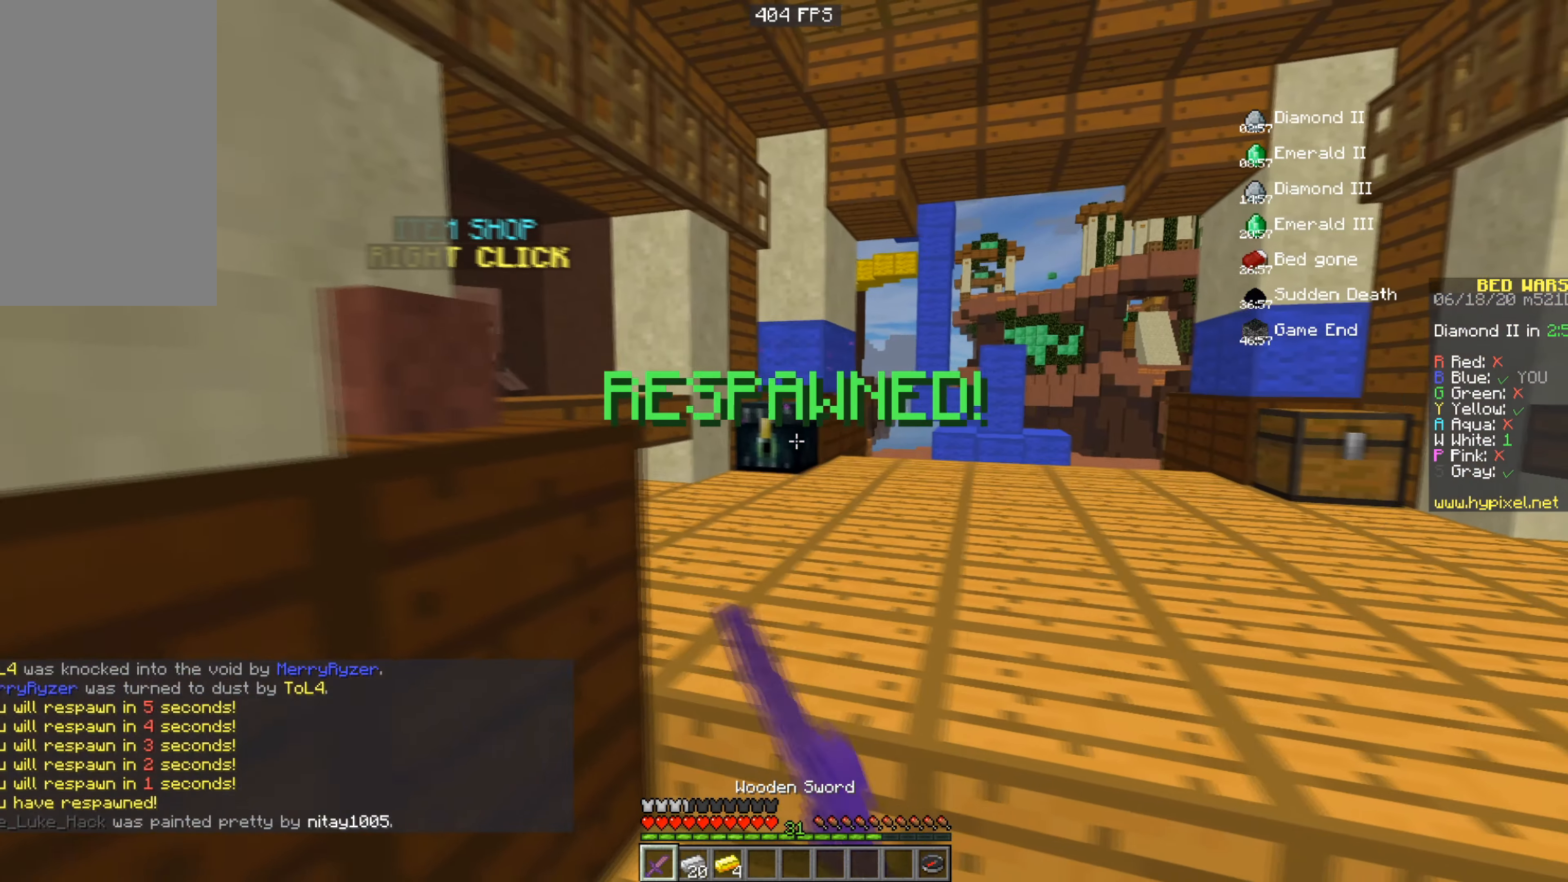
{"keys": ["a"], "mouse": ["left", "right"], "events": [[33, "s", "up"], [383, "d", "up"], [483, "a", "down"]]}
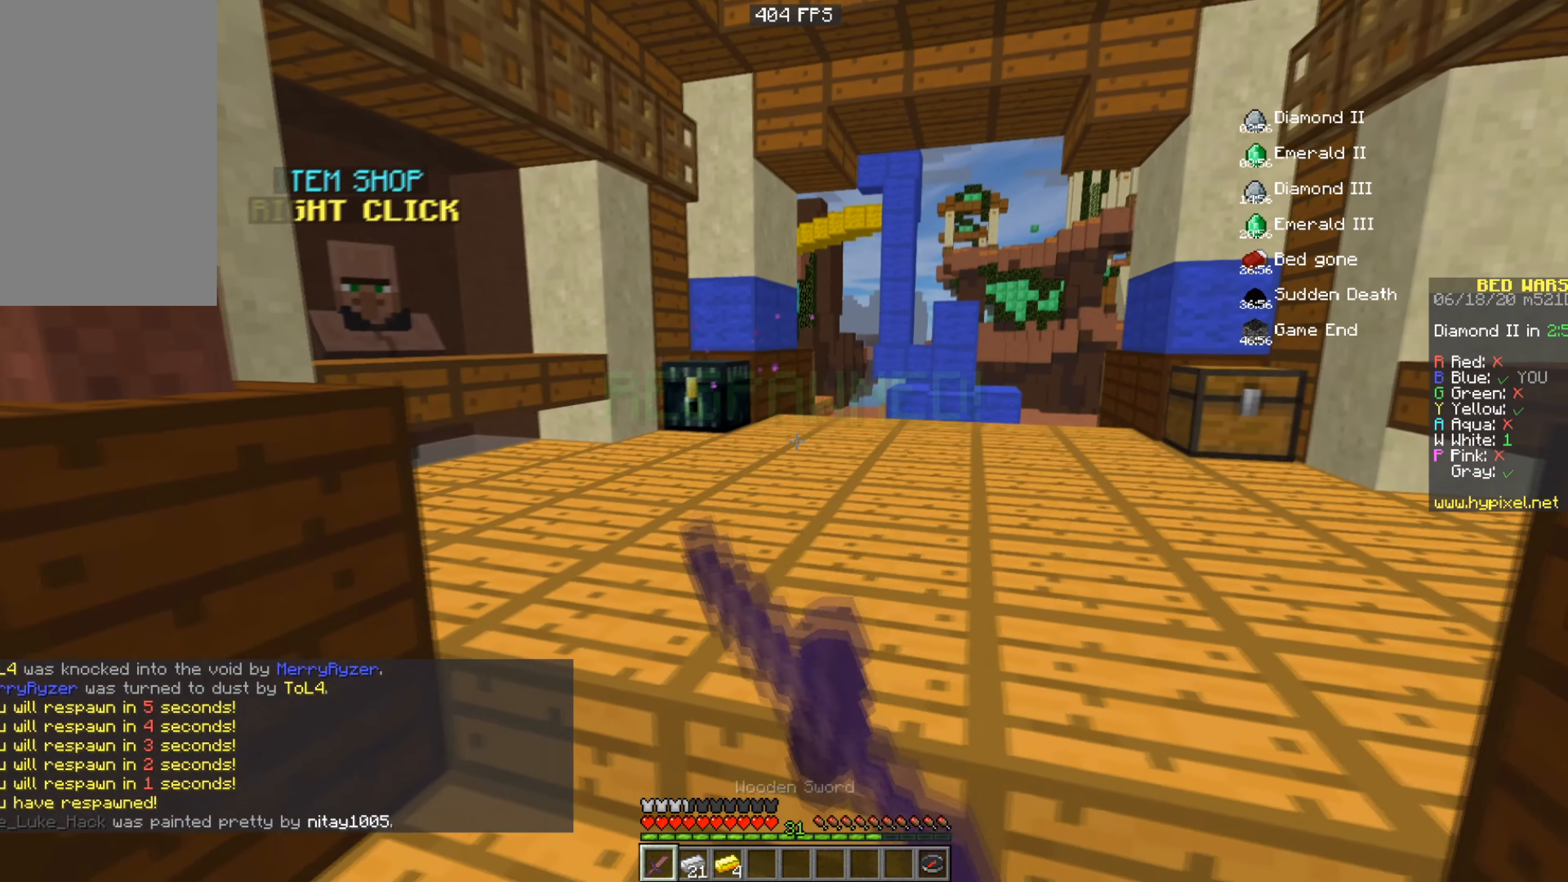
{"keys": ["d"], "mouse": [], "events": [[434, "mouse_left", "up"], [434, "mouse_right", "up"], [484, "a", "up"], [484, "d", "down"]]}
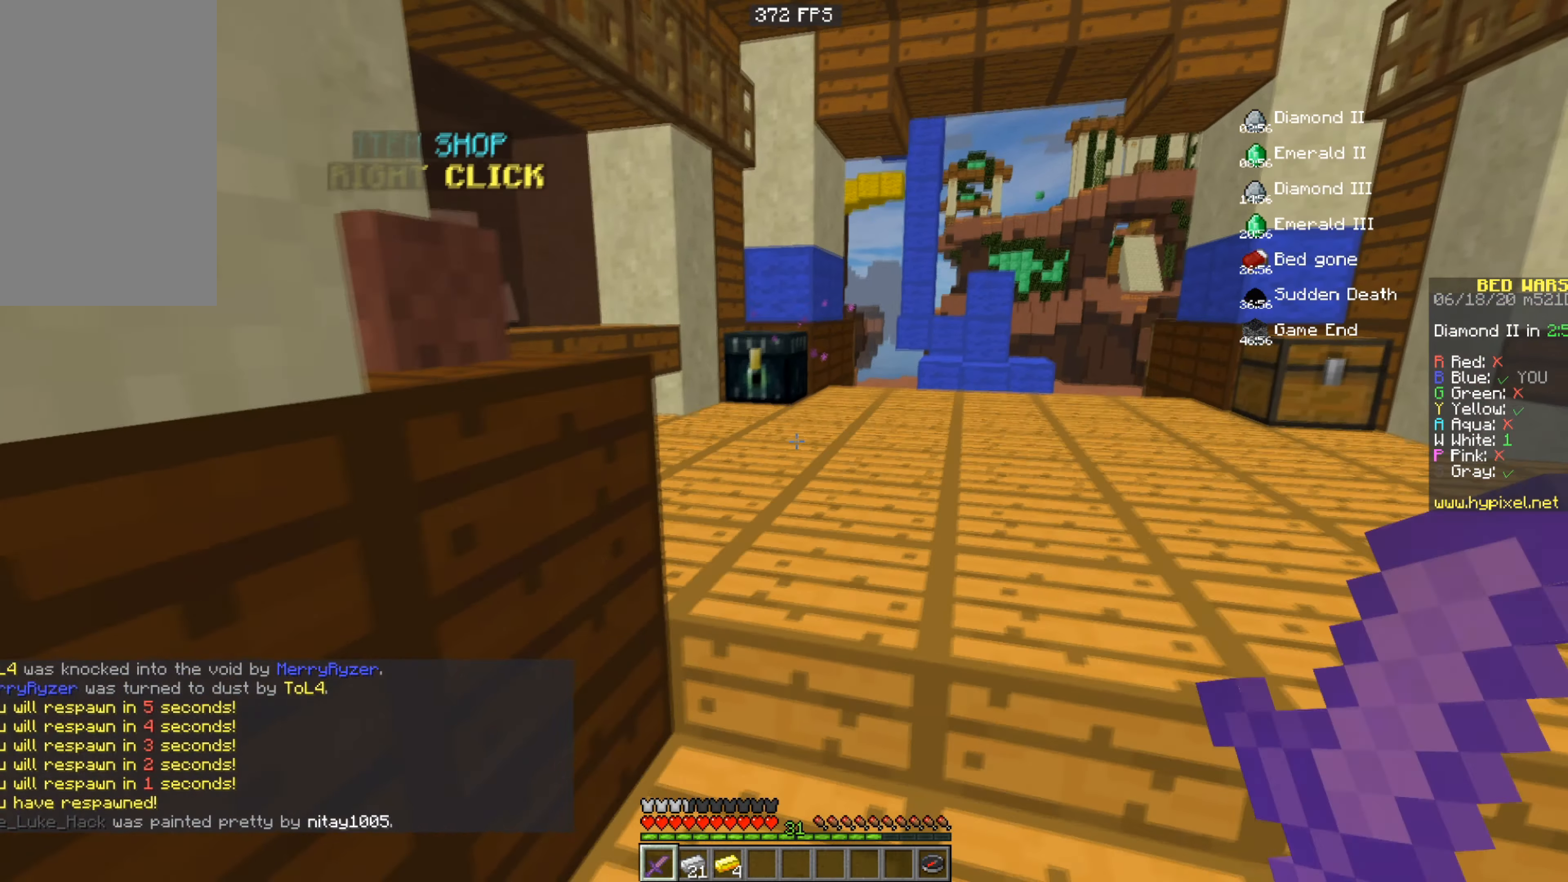
{"keys": ["space", "w"], "mouse": [], "events": [[83, "w", "down"], [133, "mouse_left", "down"], [233, "space", "down"], [333, "mouse_left", "up"], [500, "d", "up"]]}
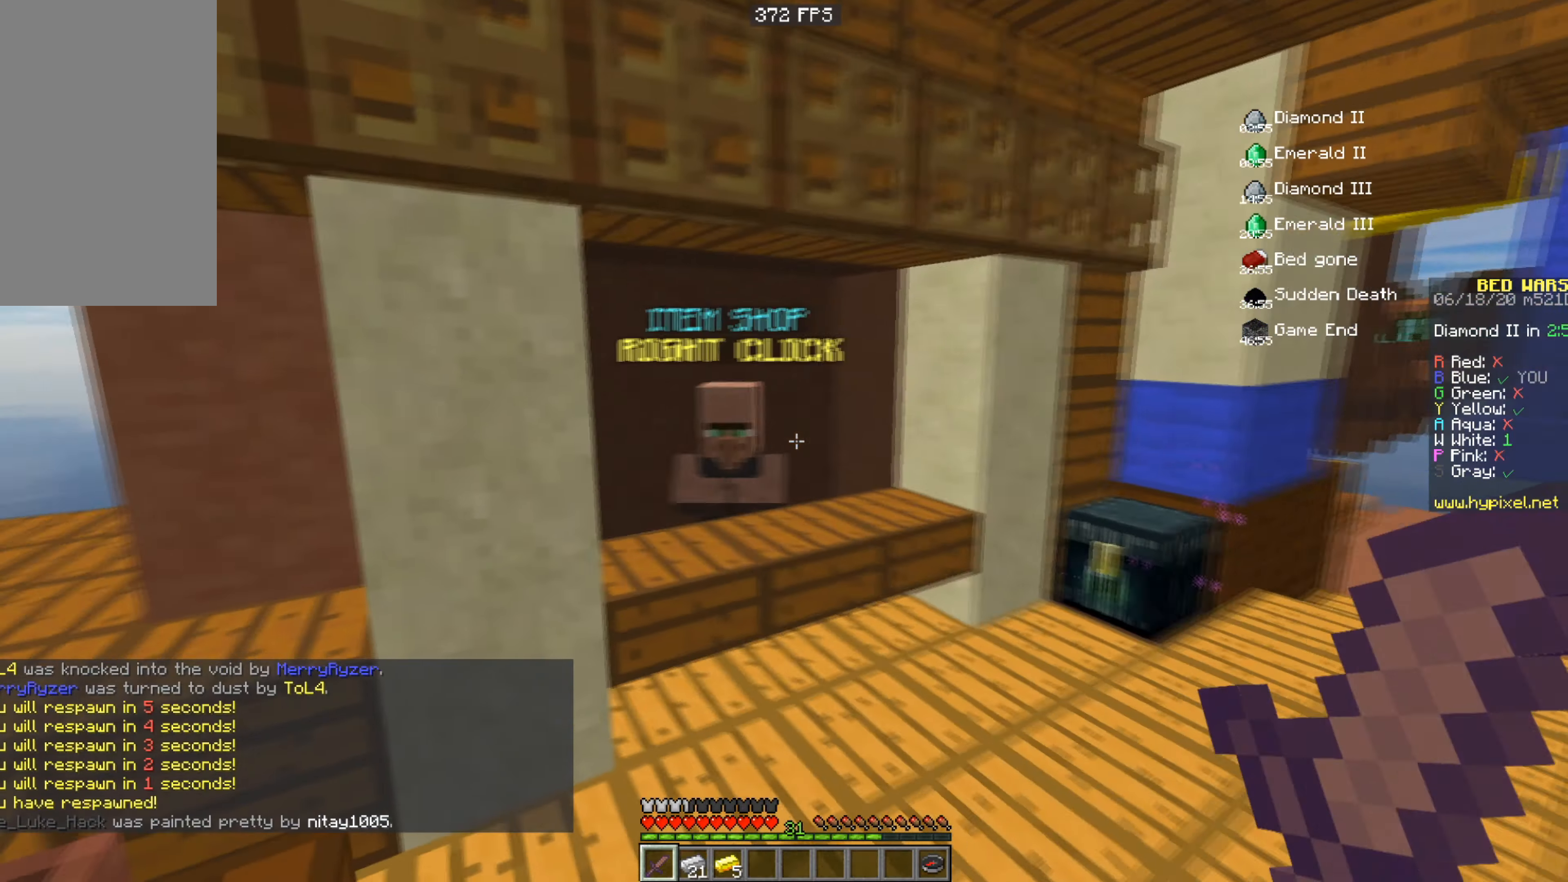
{"keys": ["w"], "mouse": ["right"], "events": [[50, "space", "up"], [284, "a", "down"], [434, "mouse_right", "down"], [467, "a", "up"]]}
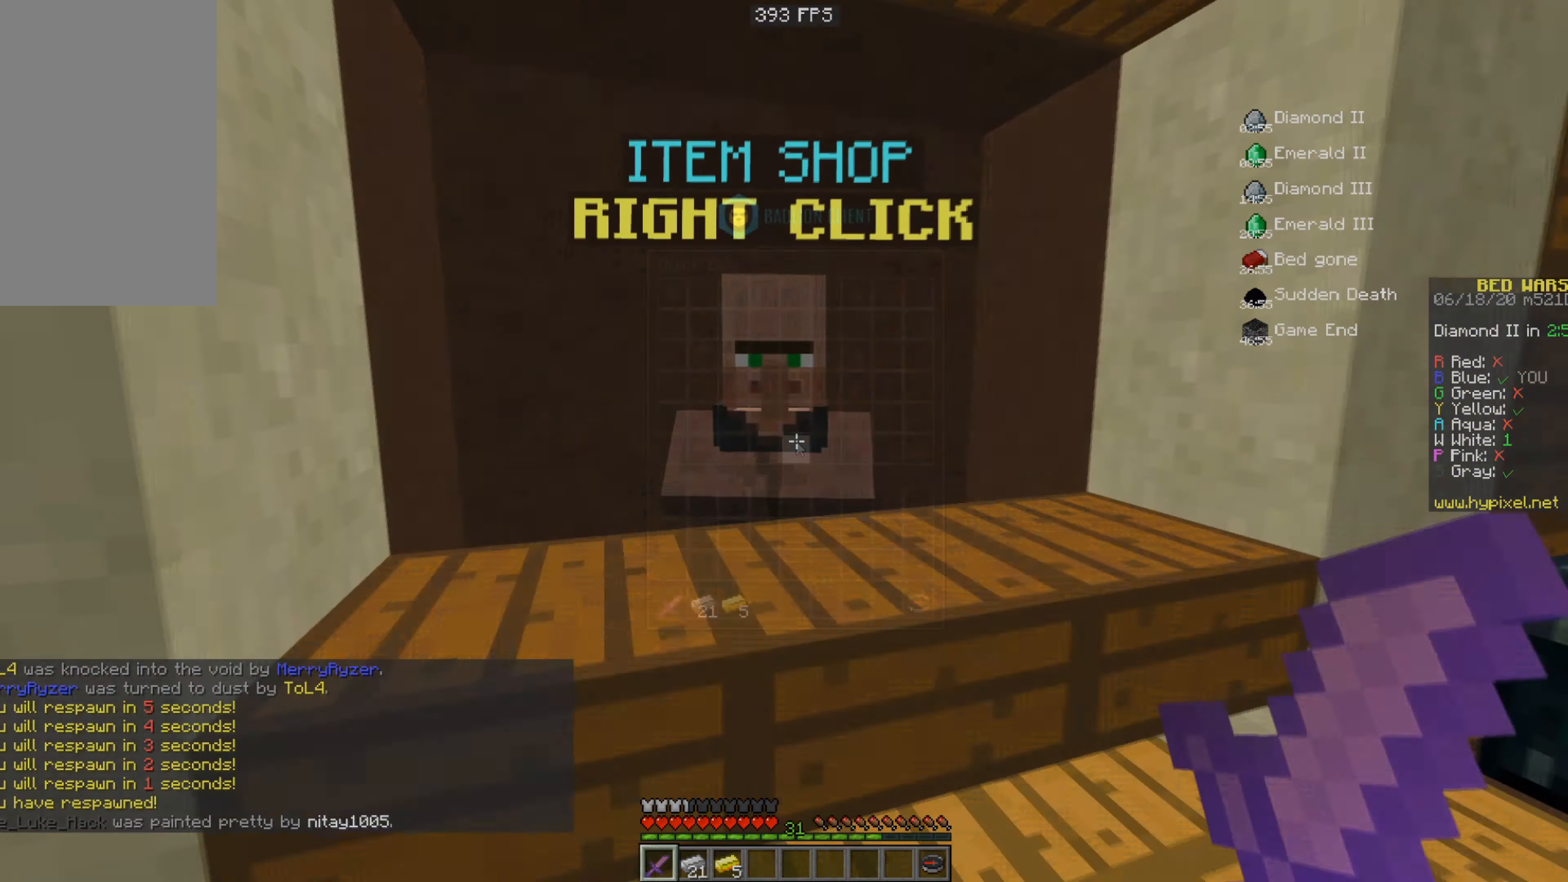
{"keys": [], "mouse": []}
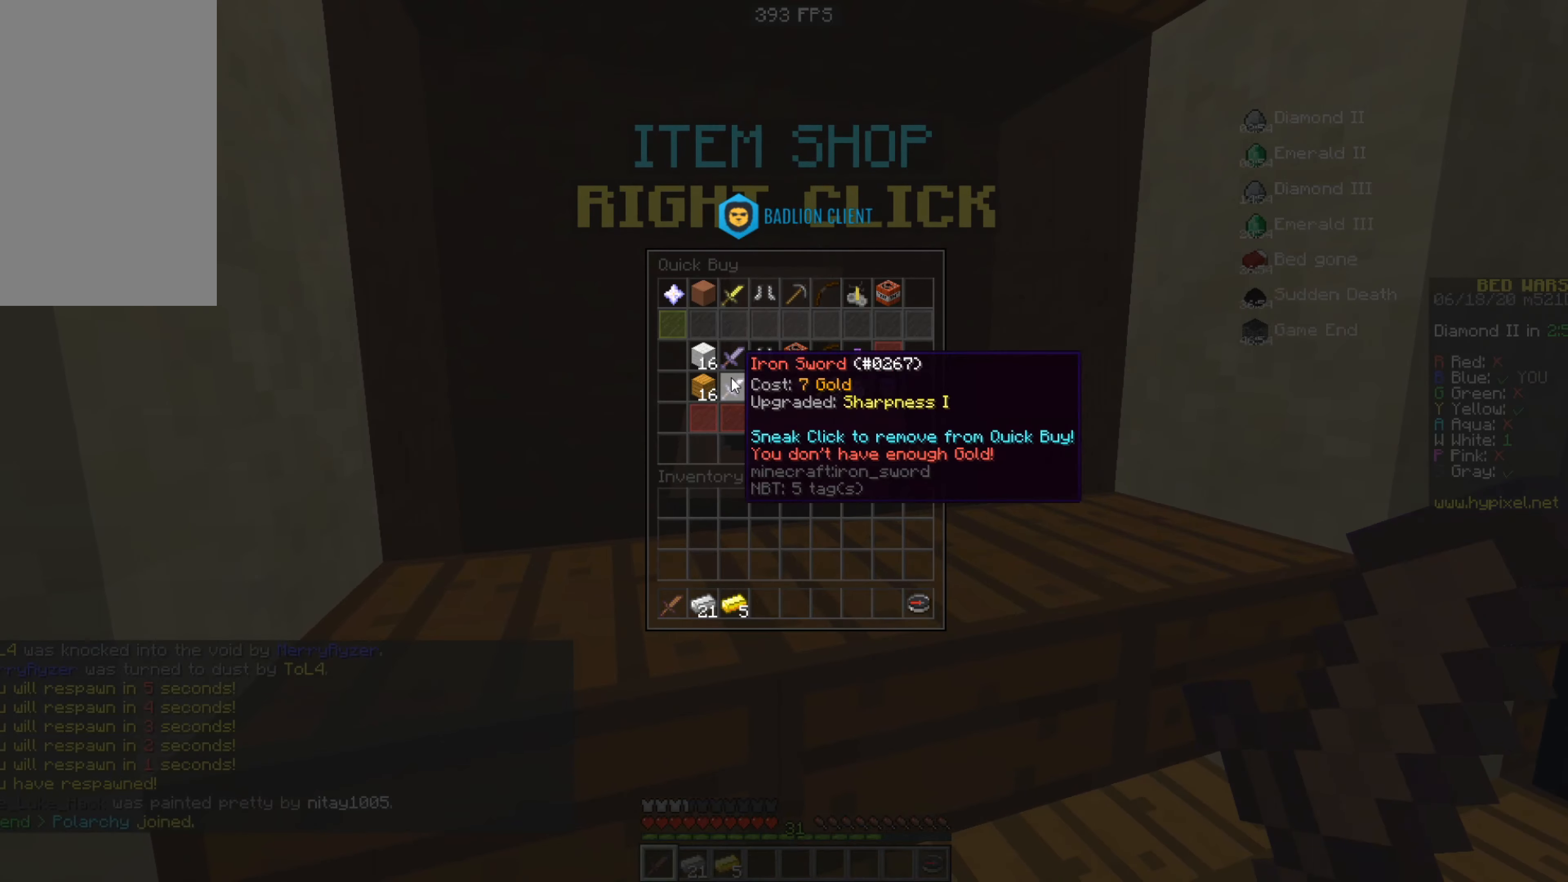
{"keys": [], "mouse": [], "events": []}
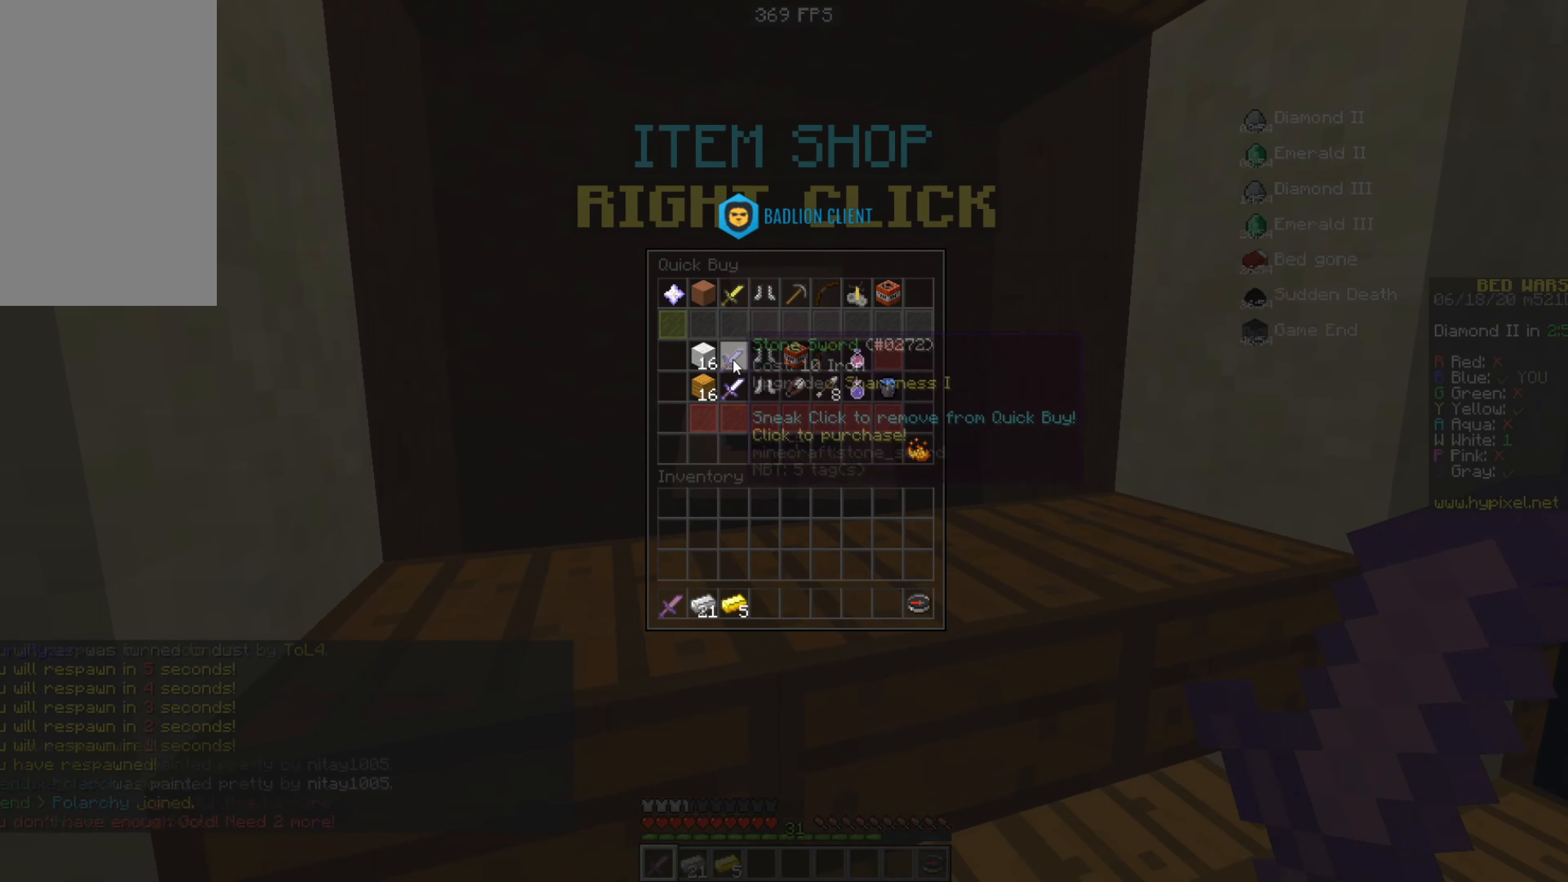
{"keys": [], "mouse": [], "events": []}
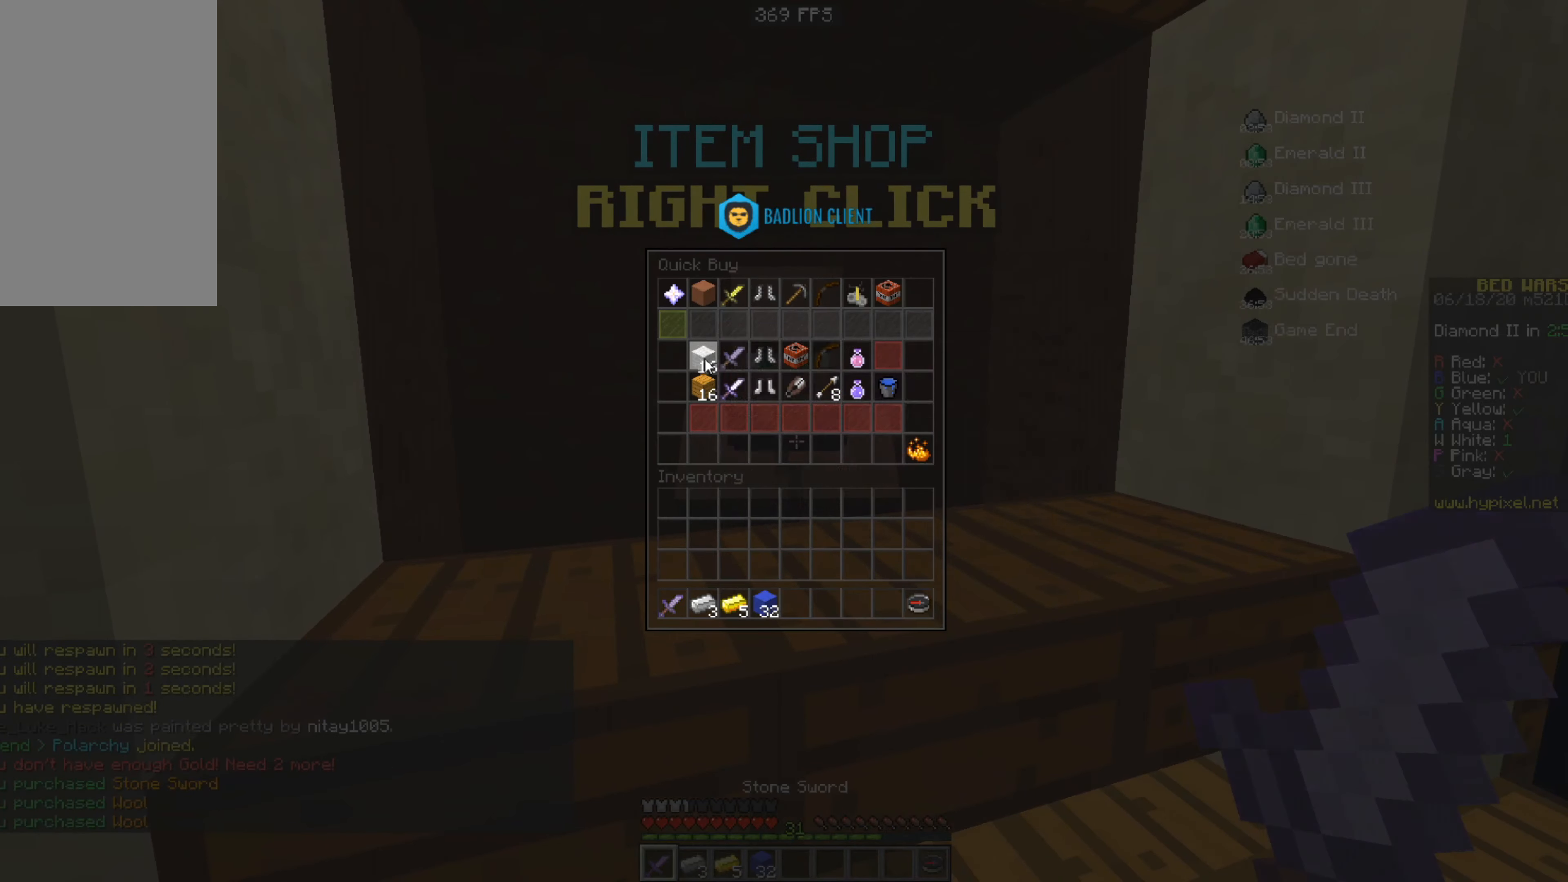
{"keys": ["d", "w"], "mouse": [], "events": [[234, "d", "down"], [234, "w", "down"]]}
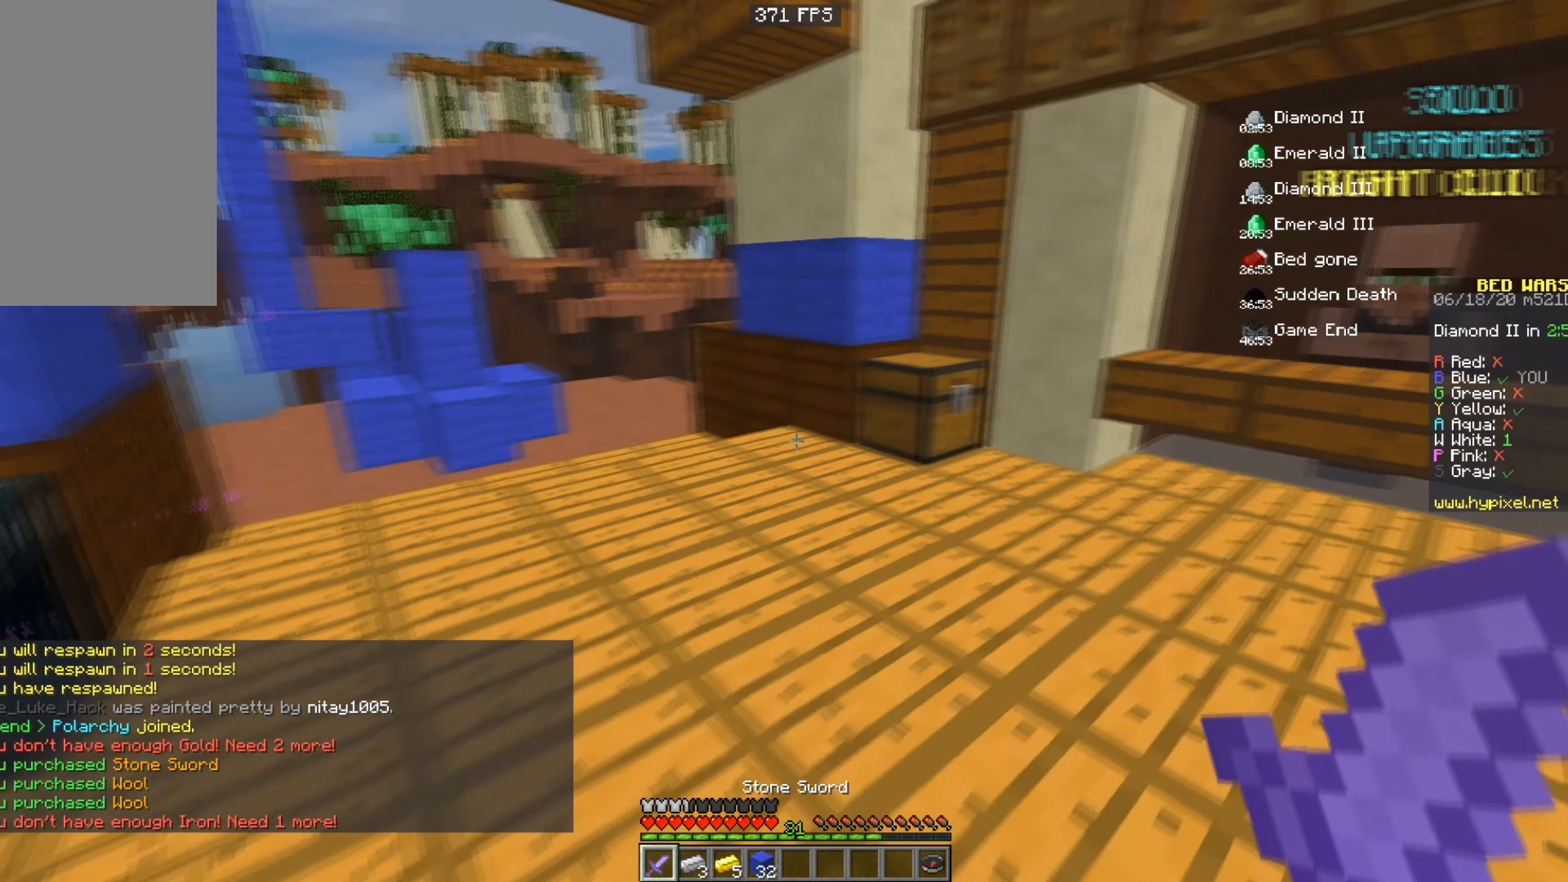
{"keys": [], "mouse": []}
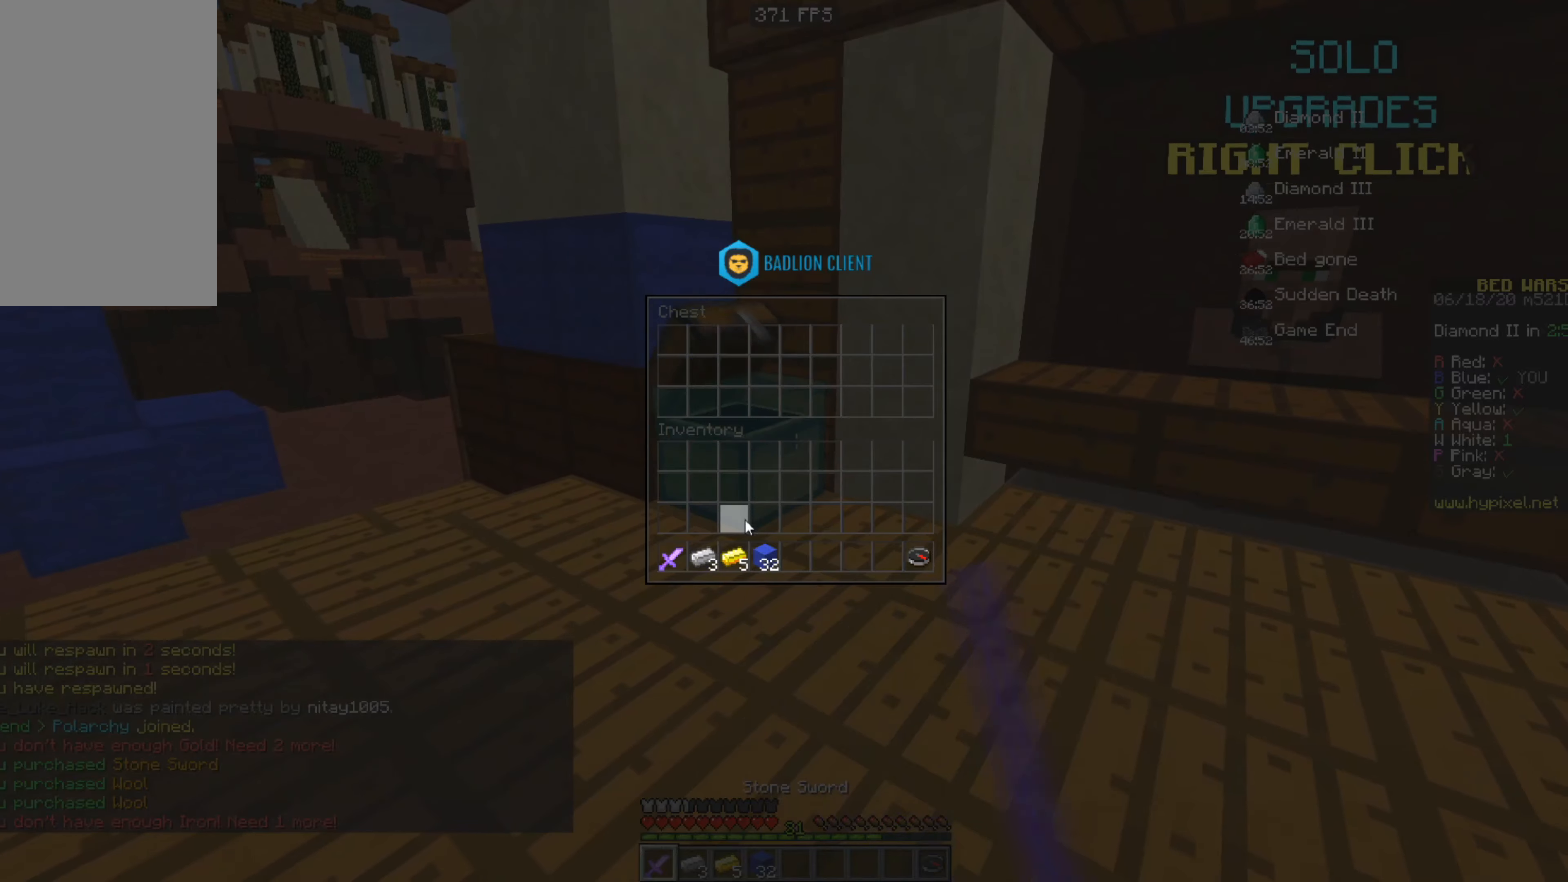
{"keys": [], "mouse": [], "events": []}
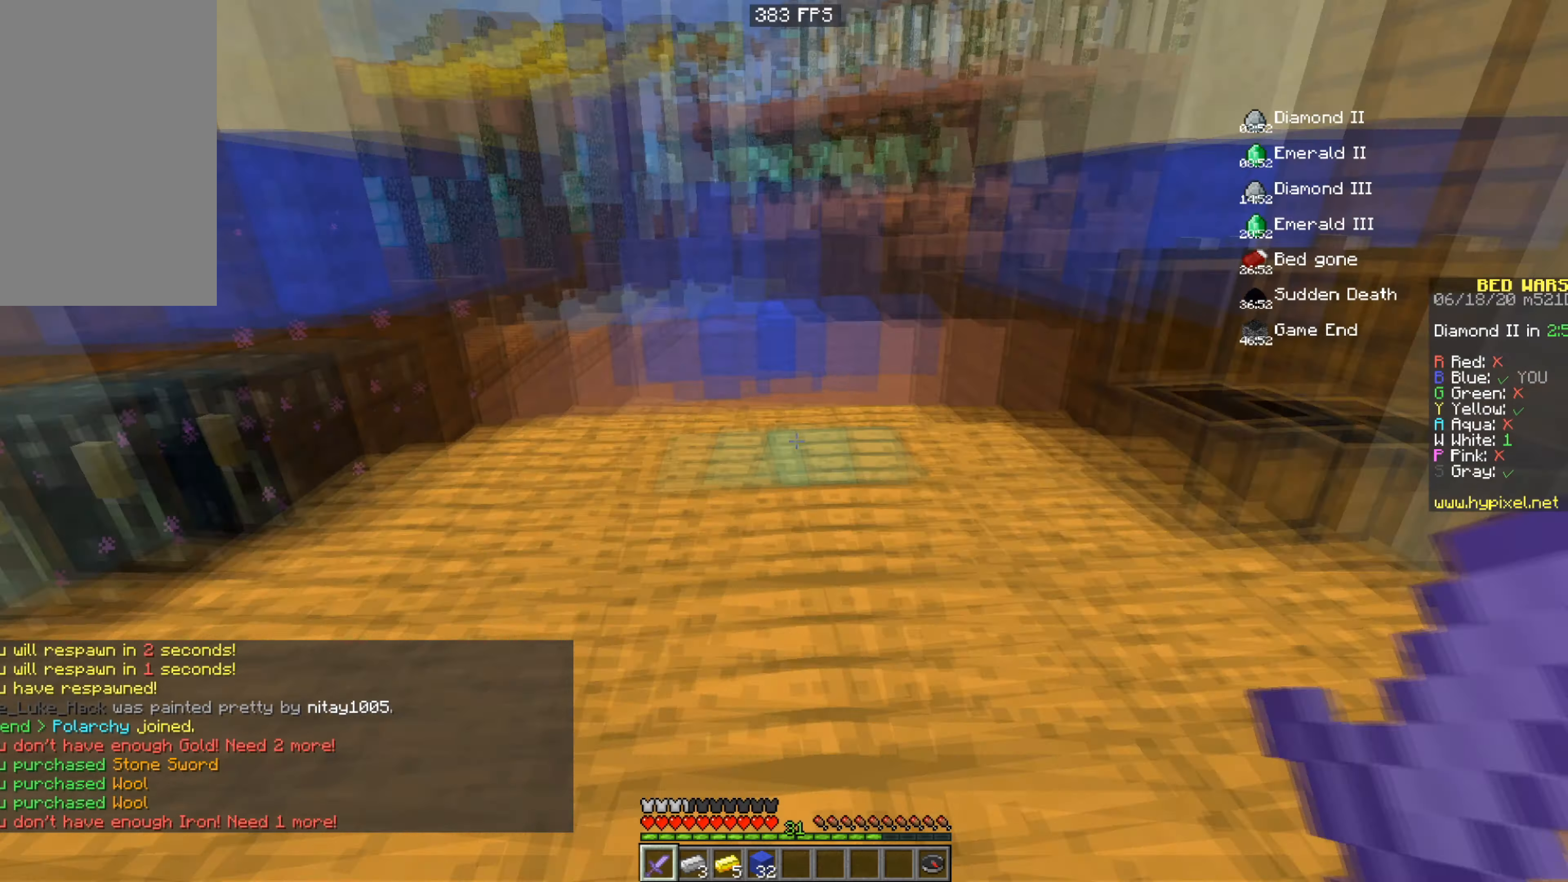
{"keys": ["d", "w"], "mouse": [], "events": [[33, "a", "down"], [133, "w", "down"], [350, "a", "up"], [433, "d", "down"]]}
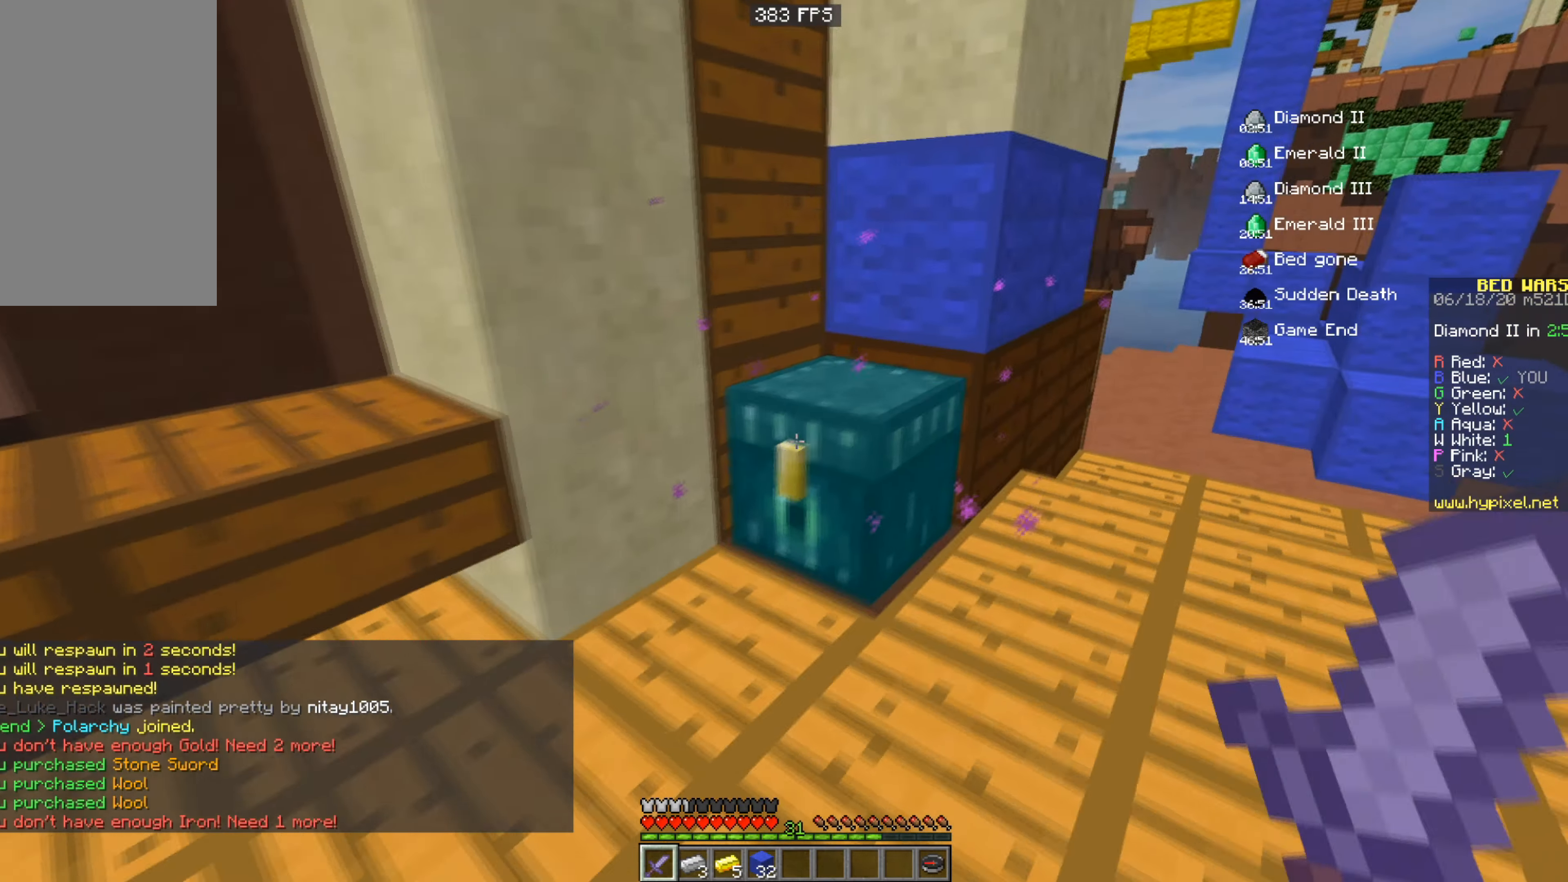
{"keys": [], "mouse": [], "events": [[33, "mouse_right", "down"], [100, "w", "up"], [117, "d", "up"], [167, "mouse_right", "up"]]}
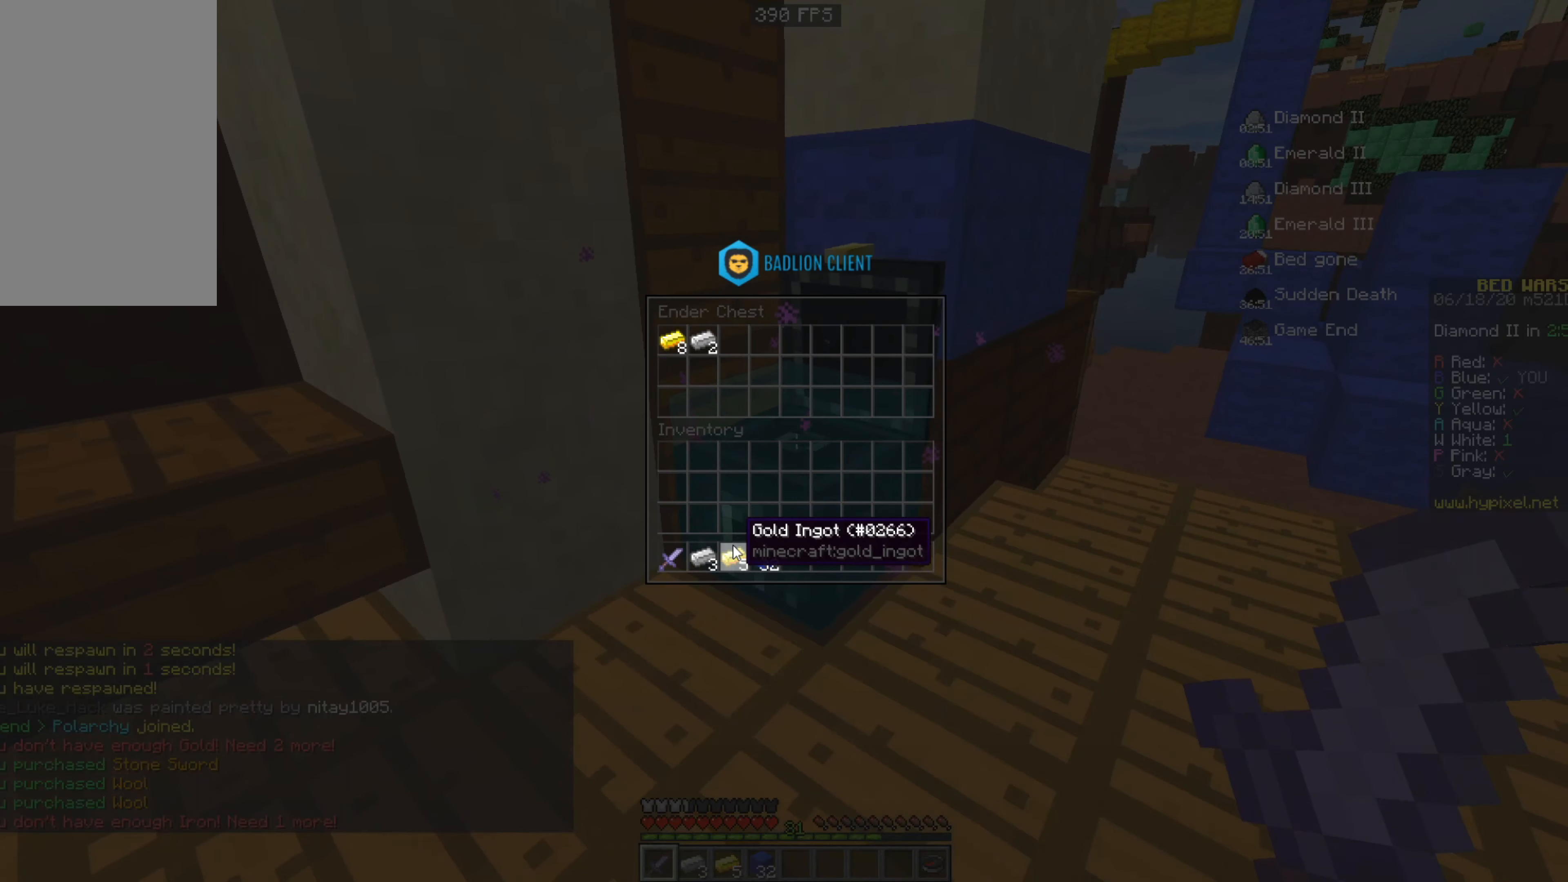
{"keys": [], "mouse": [], "events": []}
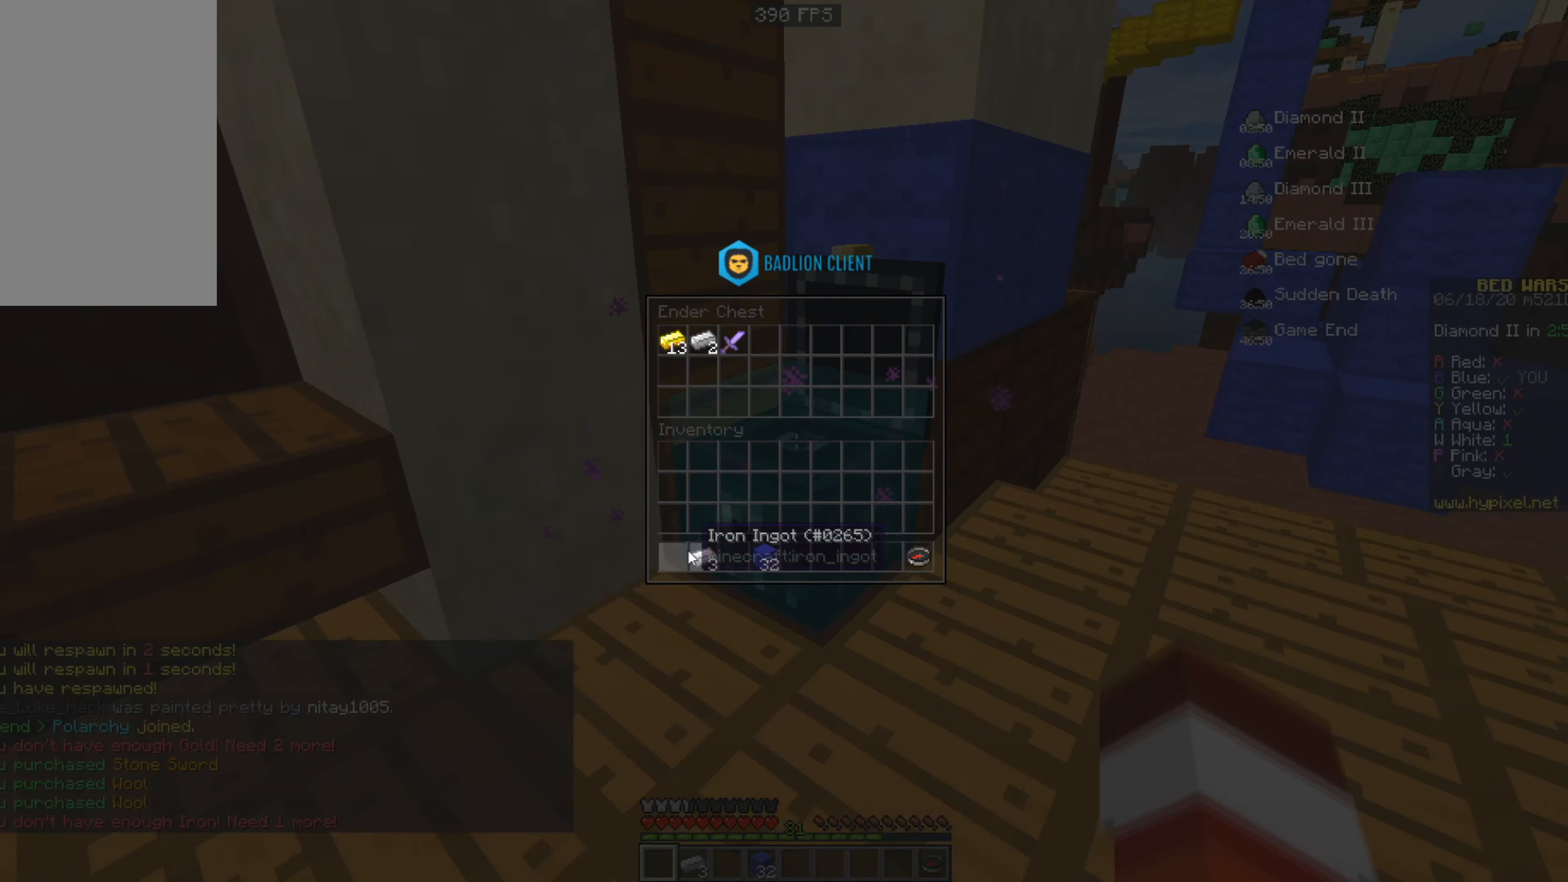
{"keys": [], "mouse": [], "events": []}
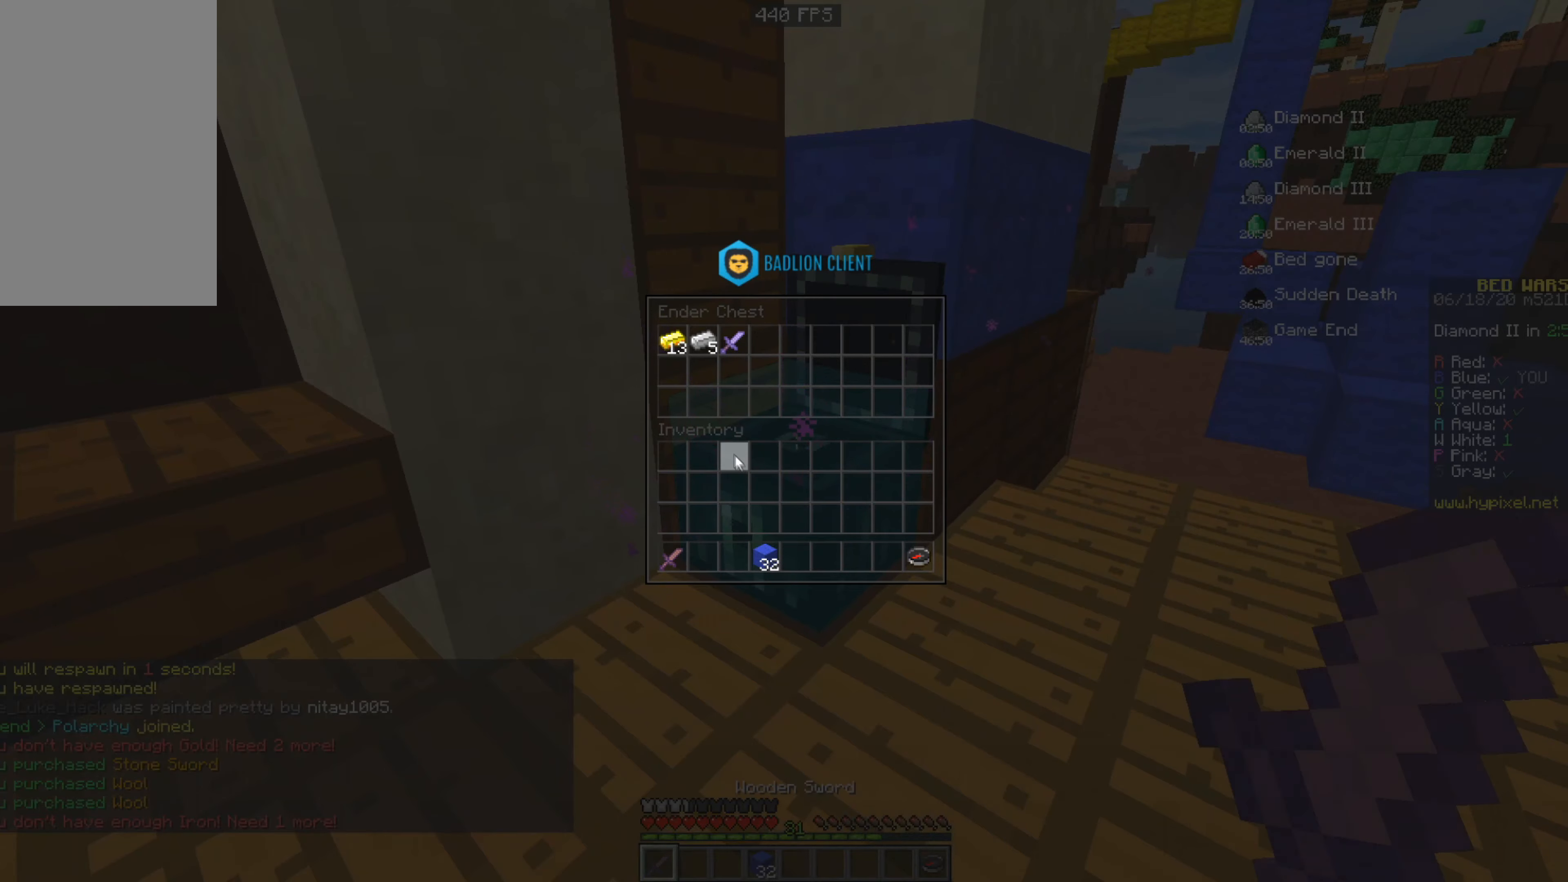
{"keys": [], "mouse": [], "events": []}
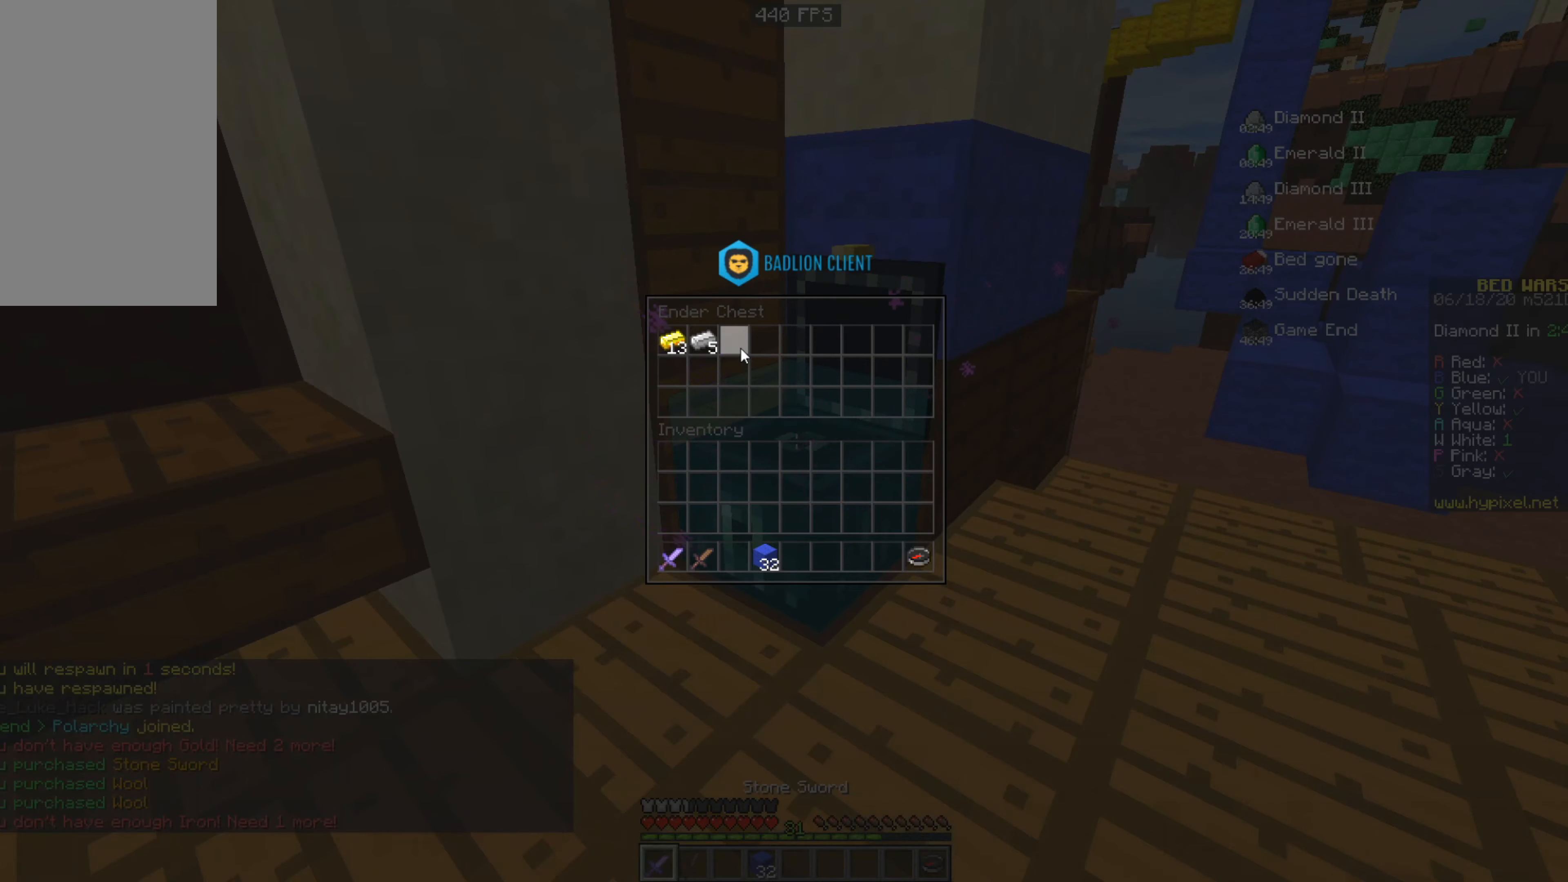
{"keys": [], "mouse": [], "events": []}
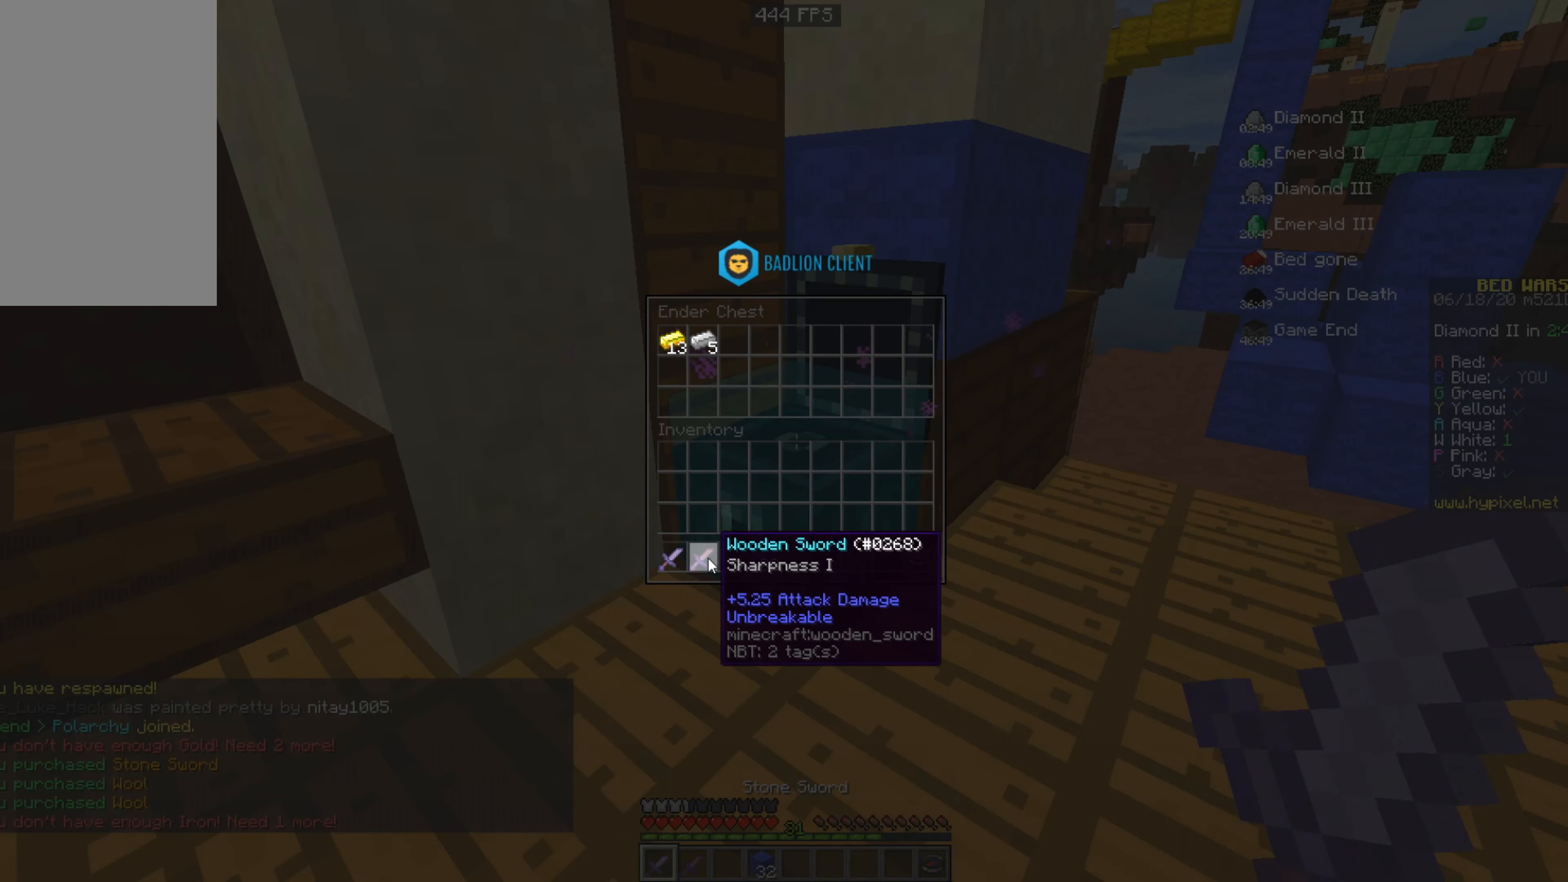
{"keys": ["a", "w"], "mouse": [], "events": [[317, "a", "down"], [317, "w", "down"]]}
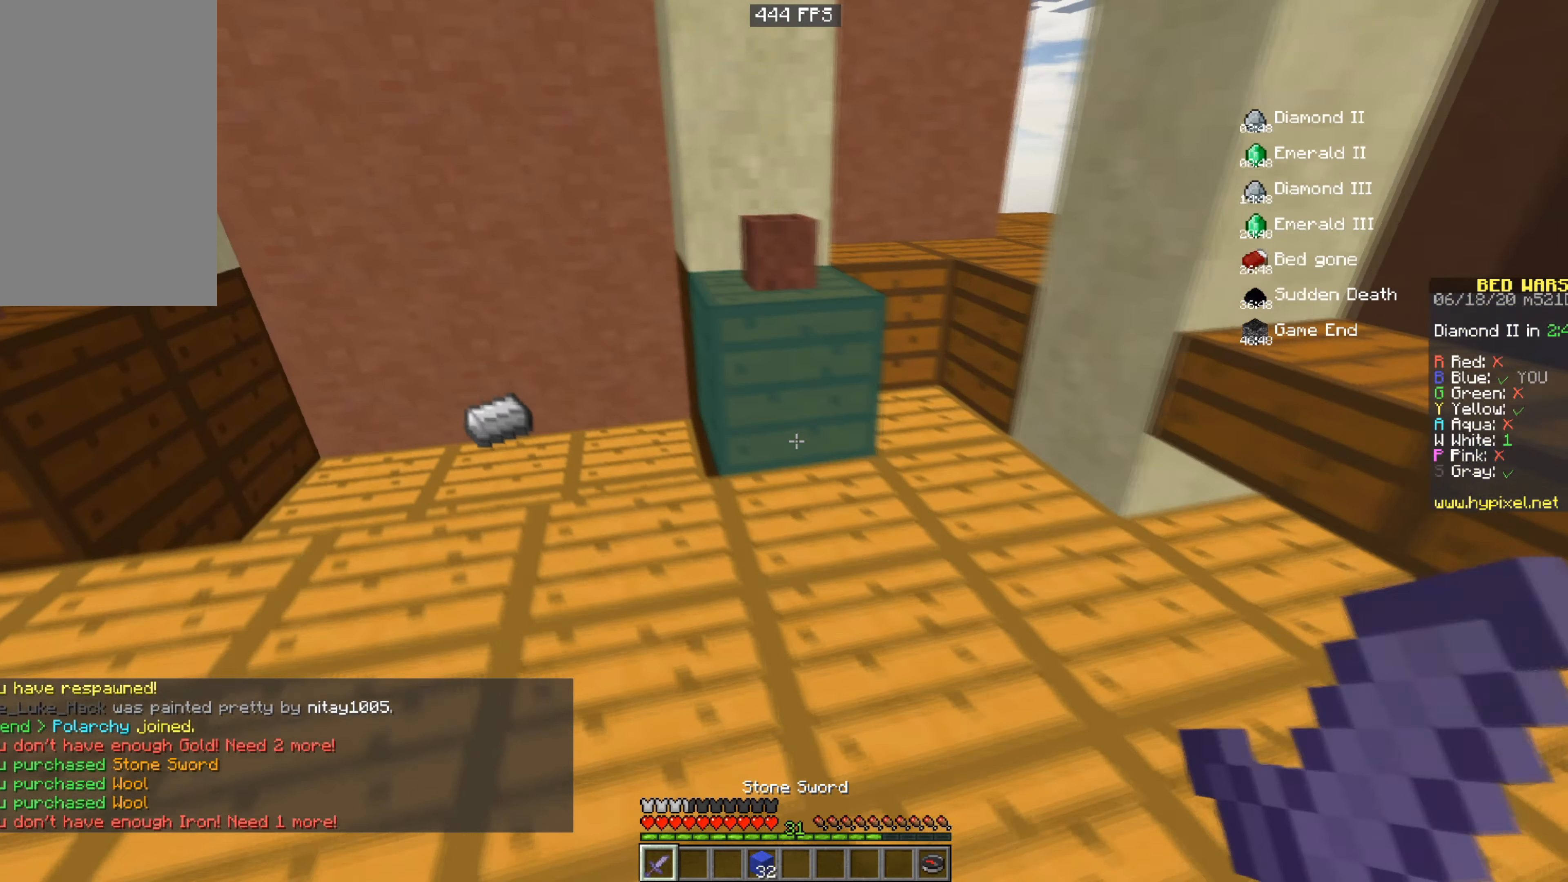
{"keys": ["space", "w"], "mouse": ["left", "right"], "events": [[267, "space", "down"], [434, "mouse_left", "down"], [467, "a", "up"], [484, "mouse_right", "down"]]}
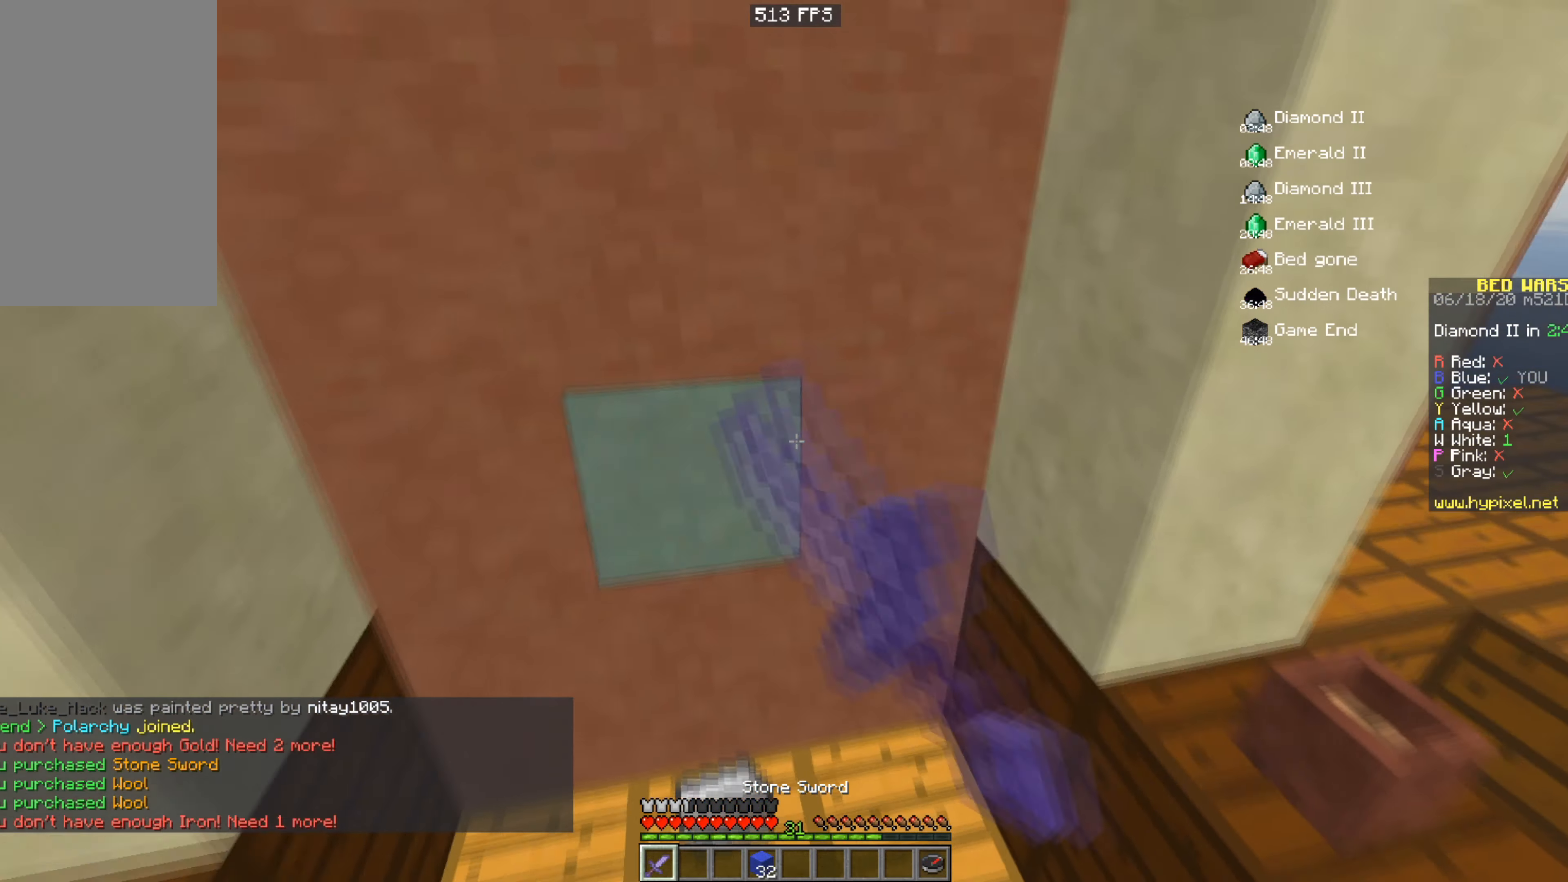
{"keys": ["d"], "mouse": ["left", "right"], "events": [[66, "space", "up"], [233, "a", "down"], [333, "d", "down"], [367, "a", "up"], [367, "w", "up"]]}
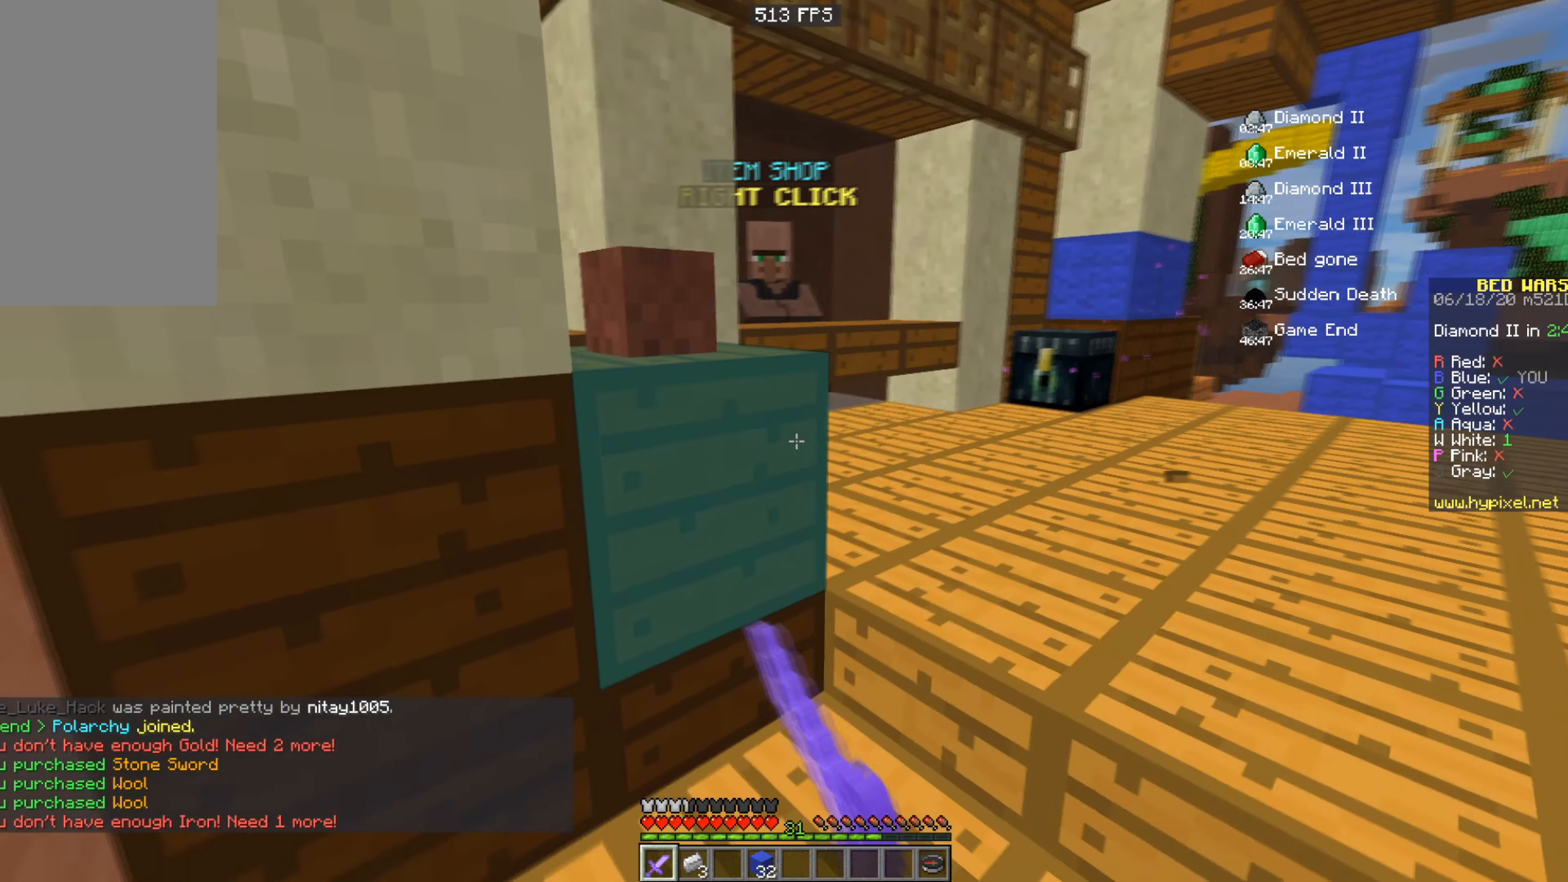
{"keys": [], "mouse": [], "events": [[117, "d", "up"], [167, "mouse_right", "up"], [217, "d", "down"], [217, "mouse_right", "down"], [417, "mouse_left", "up"], [417, "mouse_right", "up"], [467, "d", "up"]]}
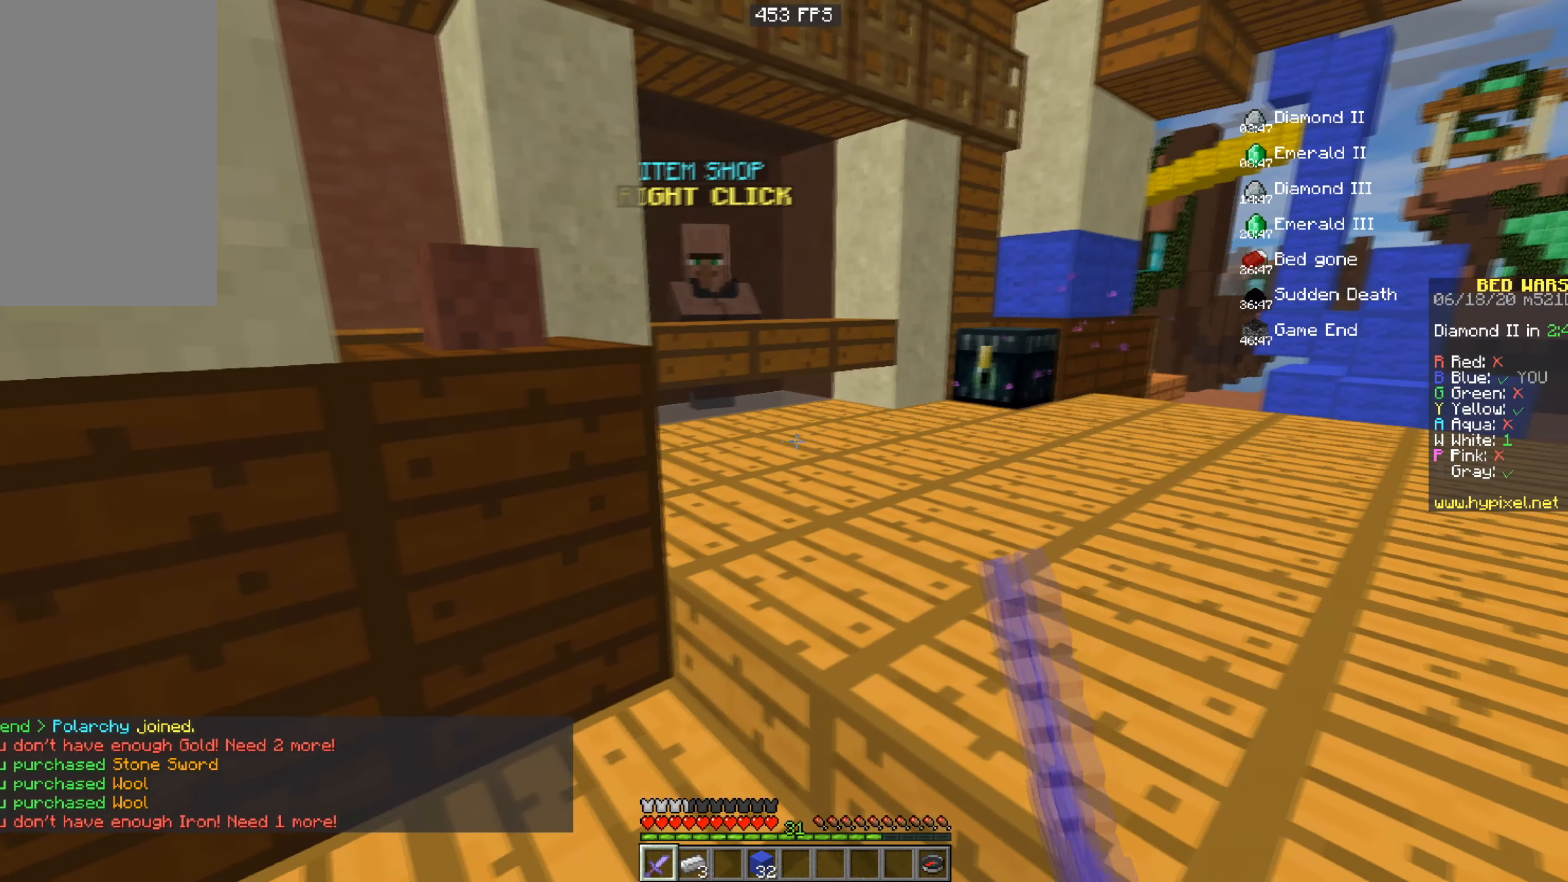
{"keys": [], "mouse": [], "events": [[183, "a", "down"], [183, "s", "down"], [333, "s", "up"], [400, "a", "up"]]}
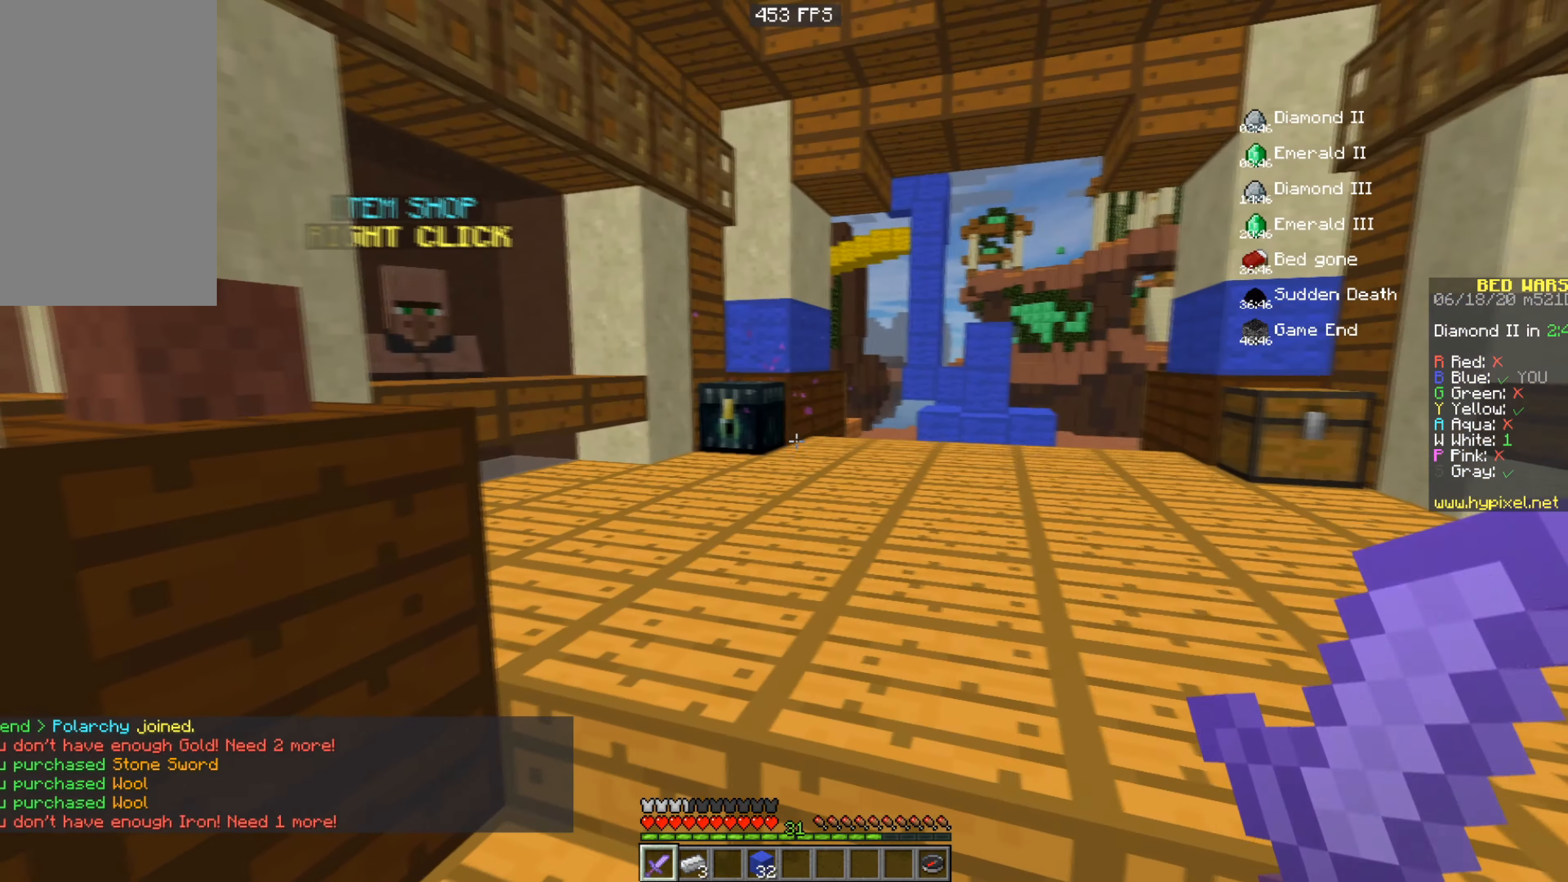
{"keys": [], "mouse": ["left"], "events": [[117, "mouse_left", "down"], [217, "d", "down"], [417, "d", "up"]]}
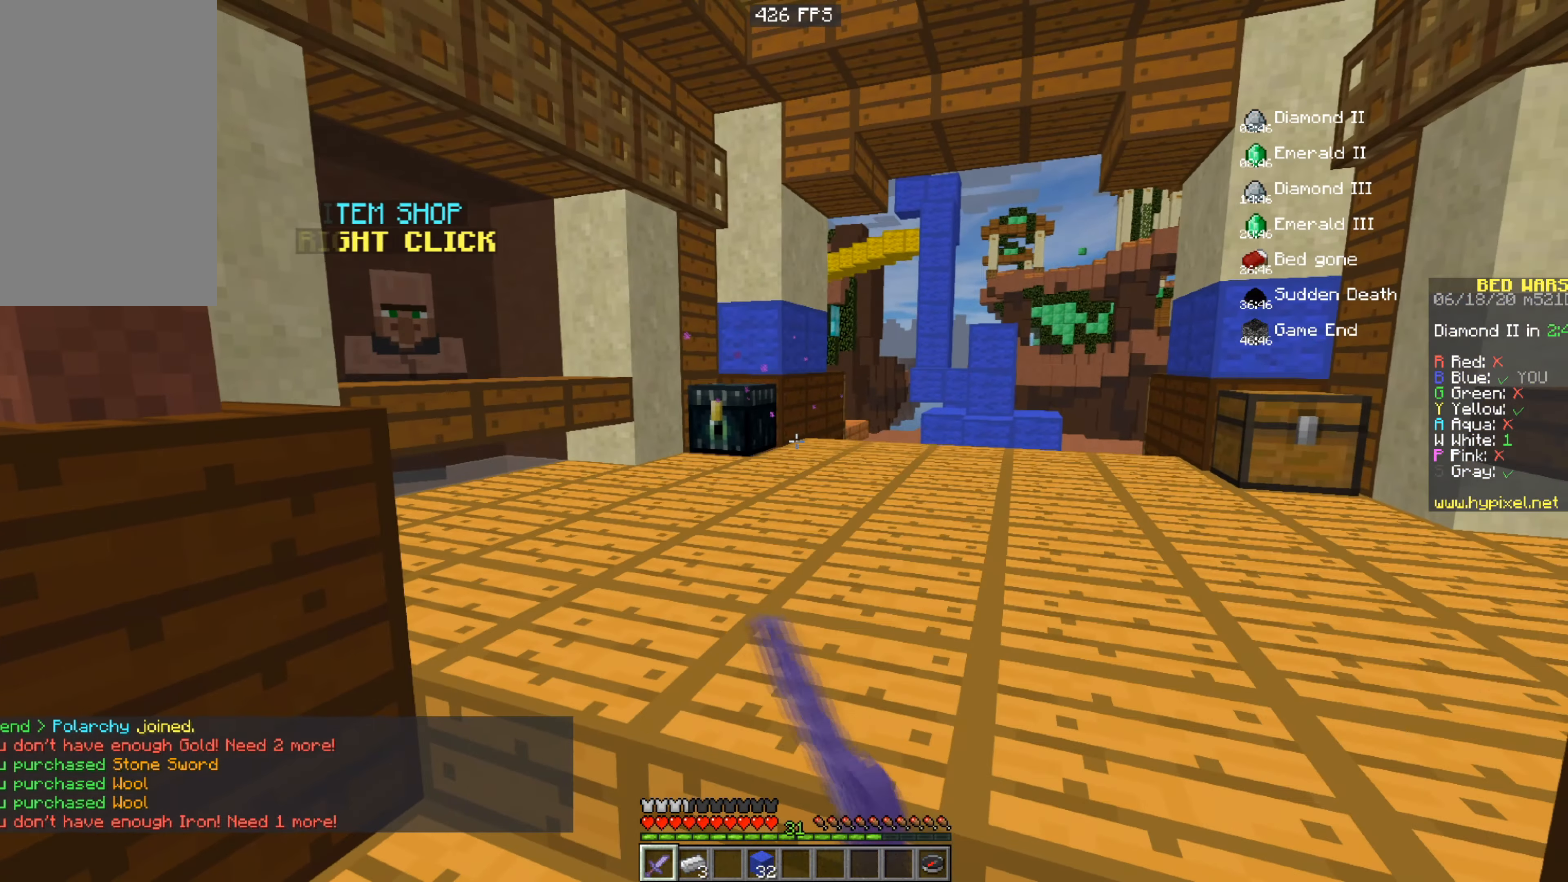
{"keys": ["a"], "mouse": ["left"], "events": [[317, "mouse_left", "up"], [367, "a", "down"], [433, "mouse_left", "down"]]}
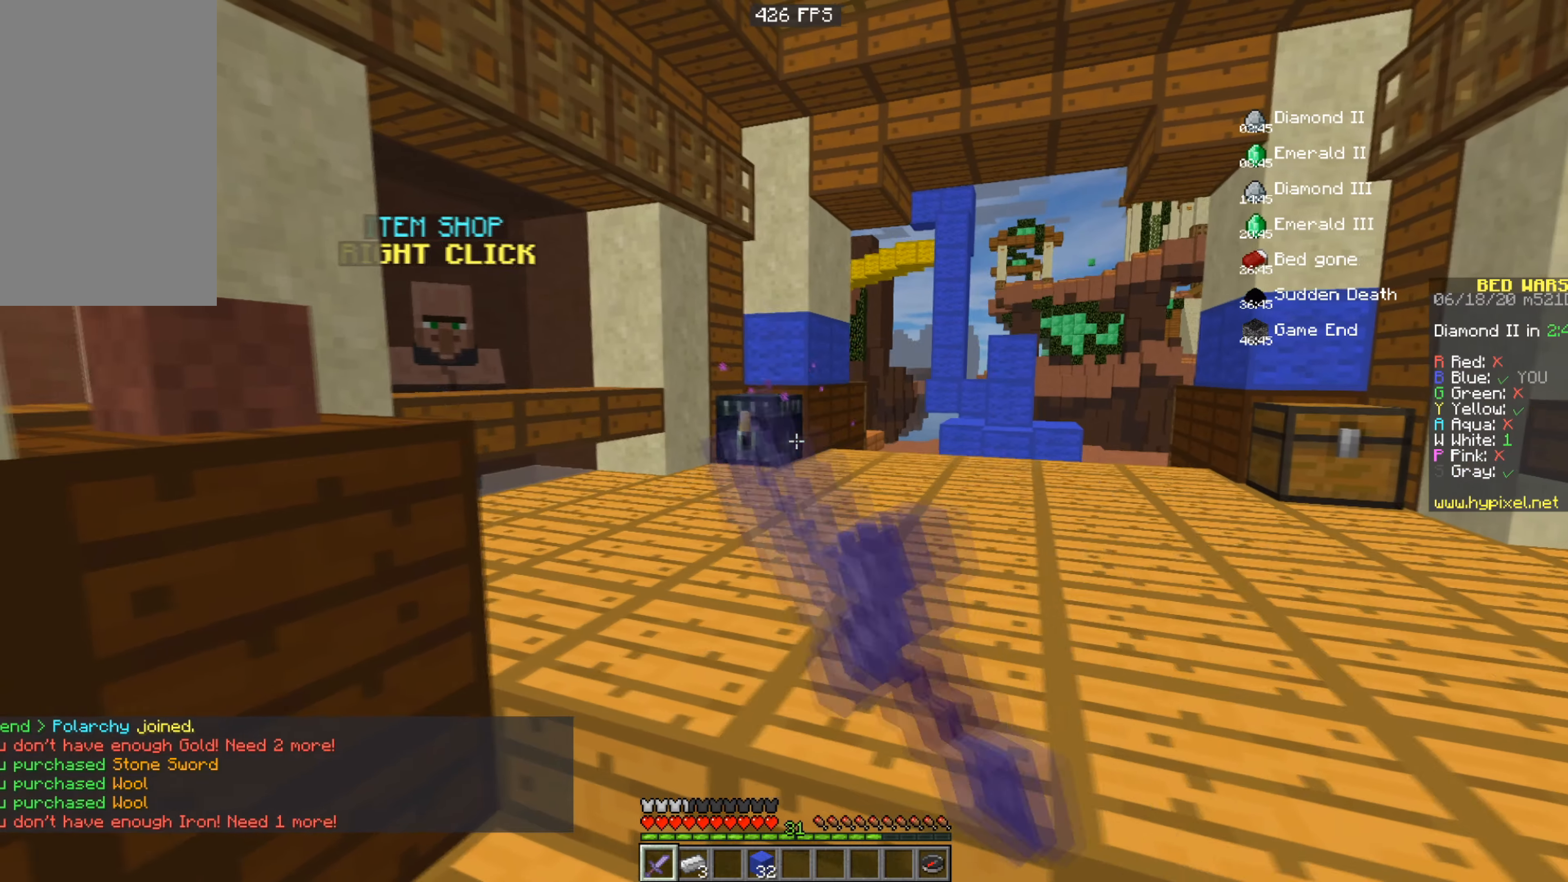
{"keys": [], "mouse": ["left"], "events": [[67, "a", "up"]]}